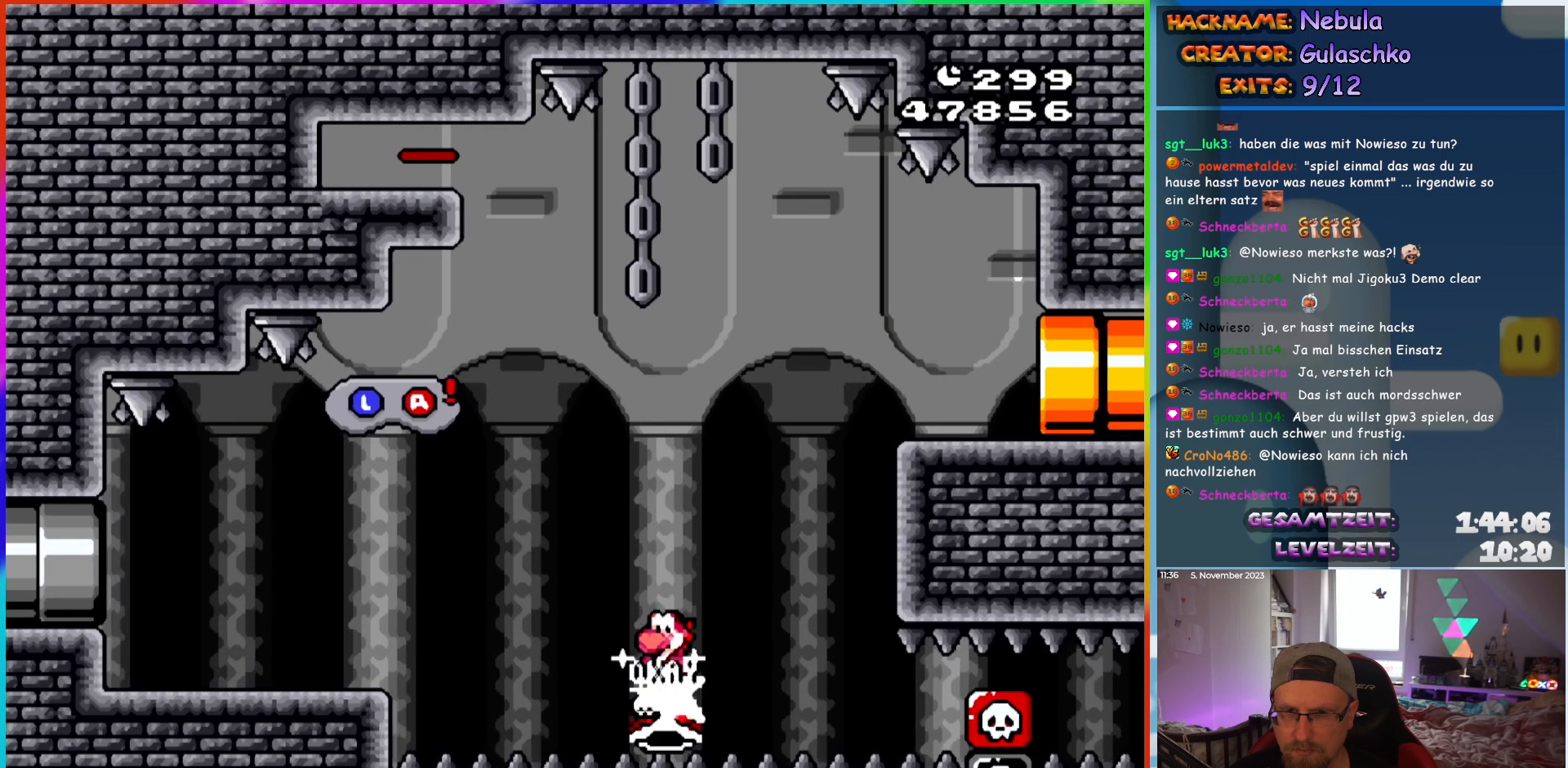
Gameplay with a controller (Nintendo layout); each line is a JSON object with the inputs held at the frame after it. "events" lists button and stick changes between this image and that frame as [ms after this image, input, new state], when the widget could be followed in between. Not read: L3 R3.
{"buttons": ["Y", "DPAD_RIGHT"], "events": [[17, "DPAD_UP", "down"], [33, "DPAD_LEFT", "up"], [50, "DPAD_RIGHT", "down"], [50, "DPAD_UP", "up"], [317, "B", "up"]]}
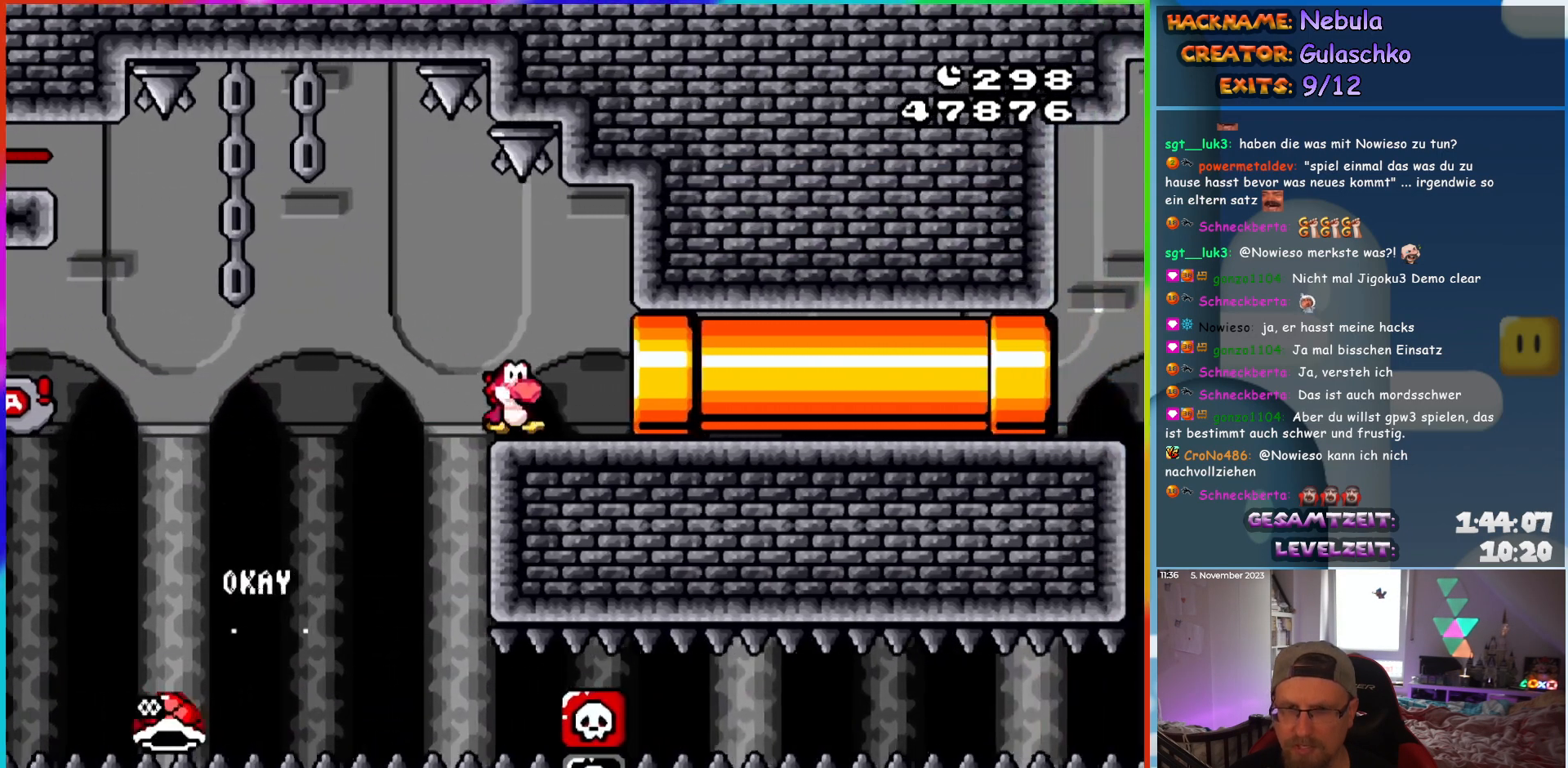
{"buttons": ["Y"], "events": [[467, "DPAD_RIGHT", "up"]]}
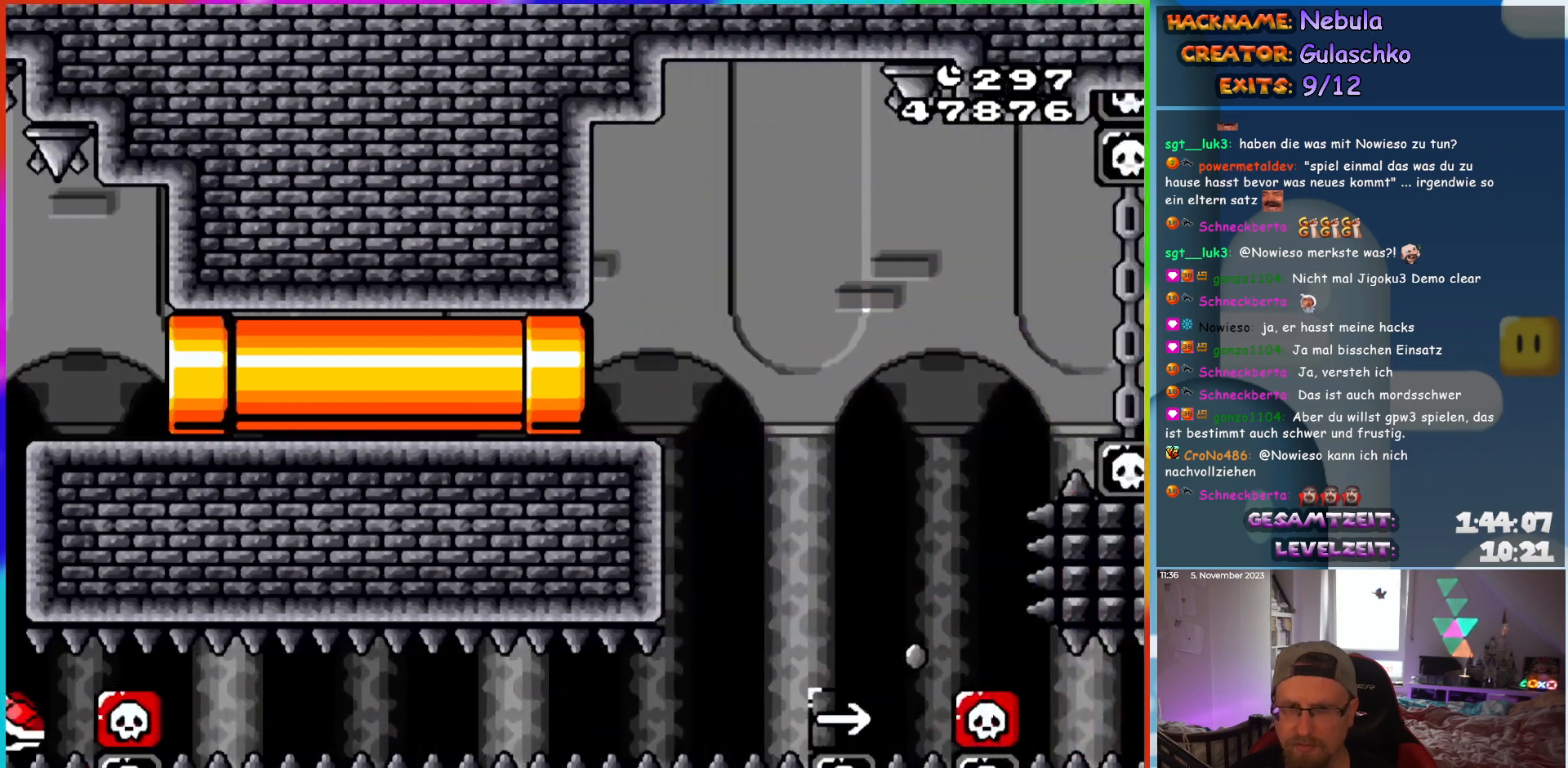
{"buttons": ["DPAD_LEFT"], "events": [[400, "DPAD_LEFT", "down"], [467, "Y", "up"]]}
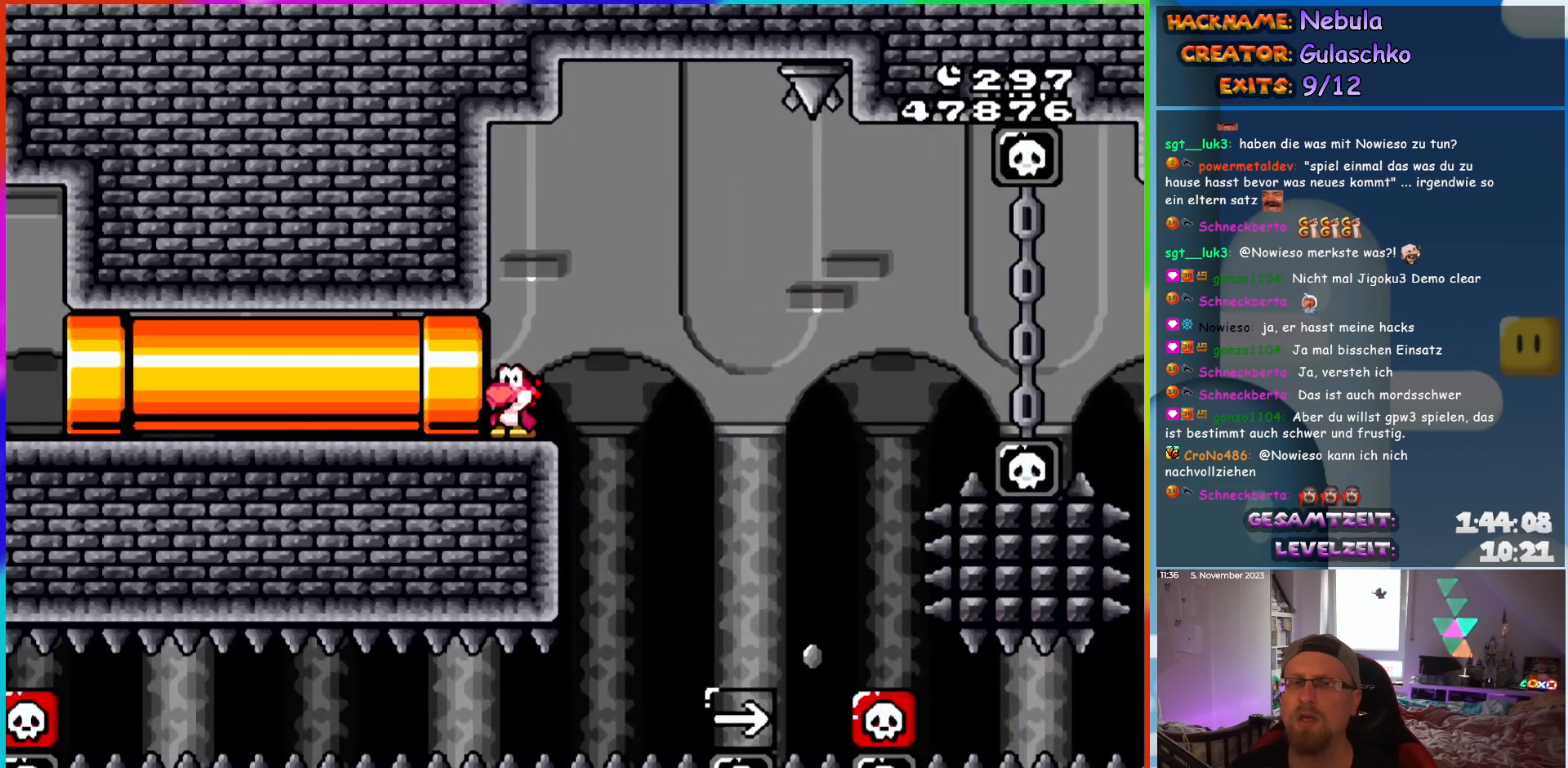
{"buttons": ["DPAD_RIGHT"], "events": [[83, "DPAD_LEFT", "up"], [317, "DPAD_RIGHT", "down"]]}
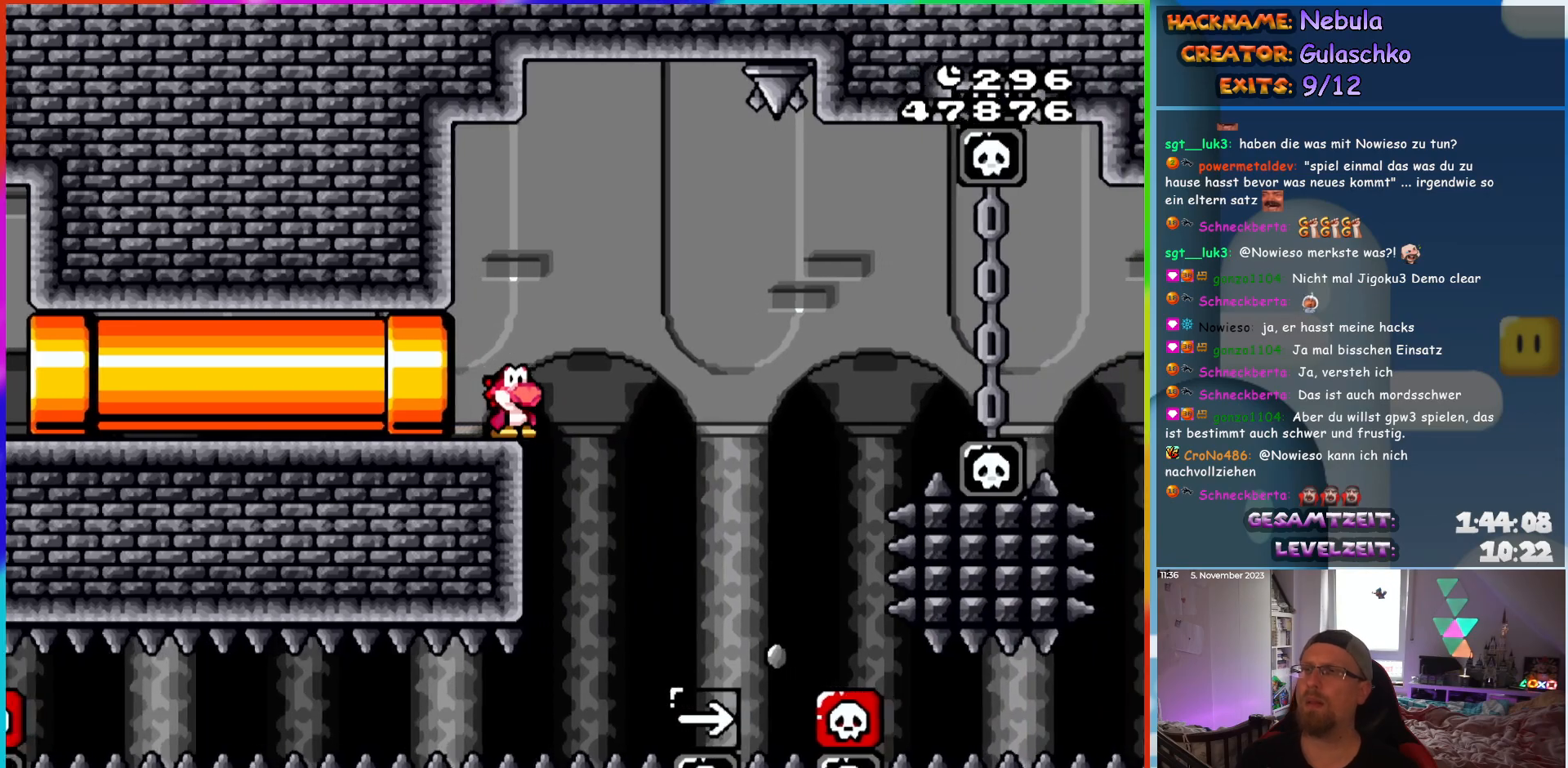
{"buttons": [], "events": [[283, "DPAD_RIGHT", "up"], [400, "B", "down"], [500, "B", "up"]]}
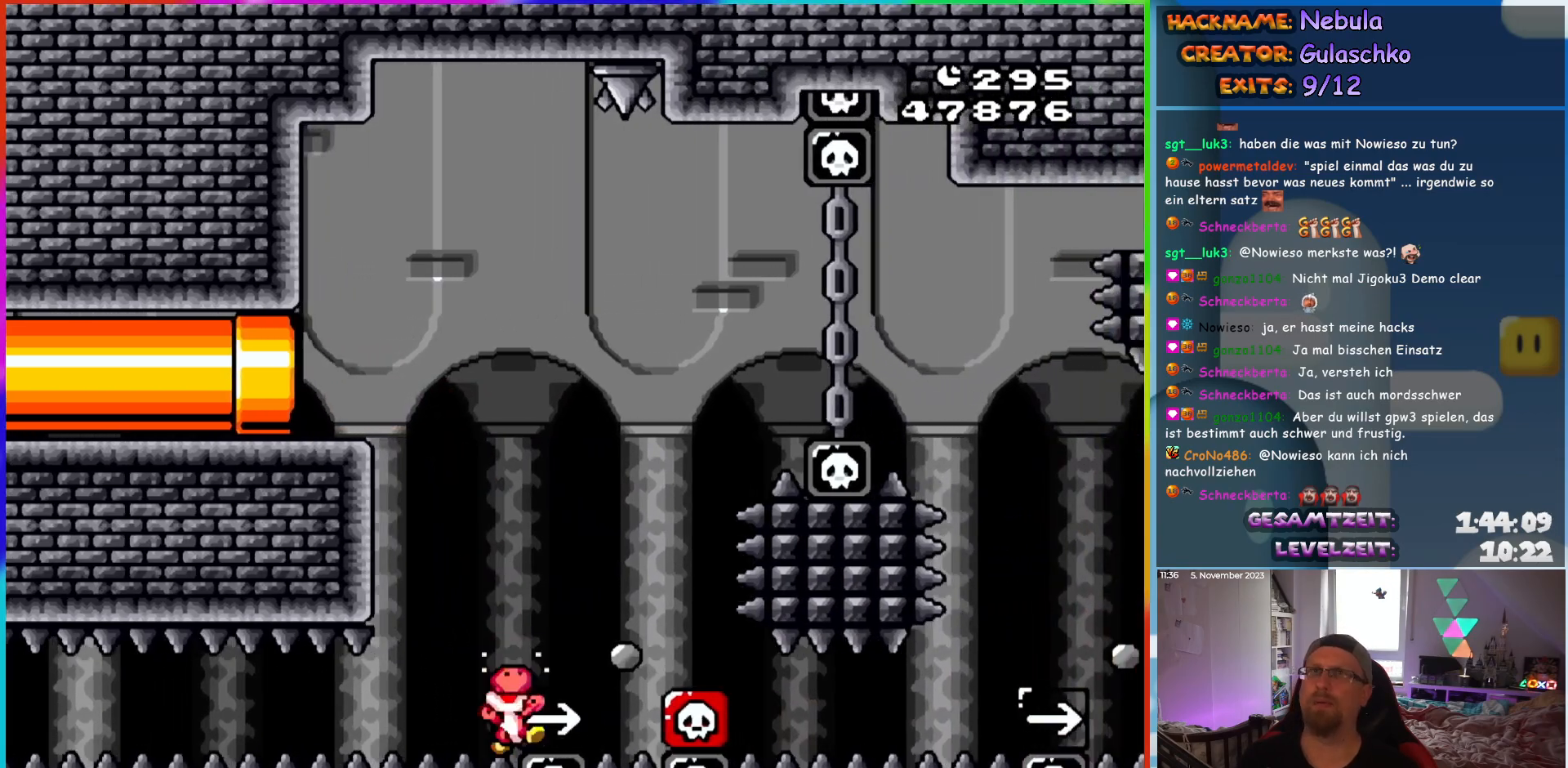
{"buttons": ["B"], "events": [[100, "B", "down"], [150, "B", "up"], [250, "B", "down"], [317, "B", "up"], [383, "B", "down"]]}
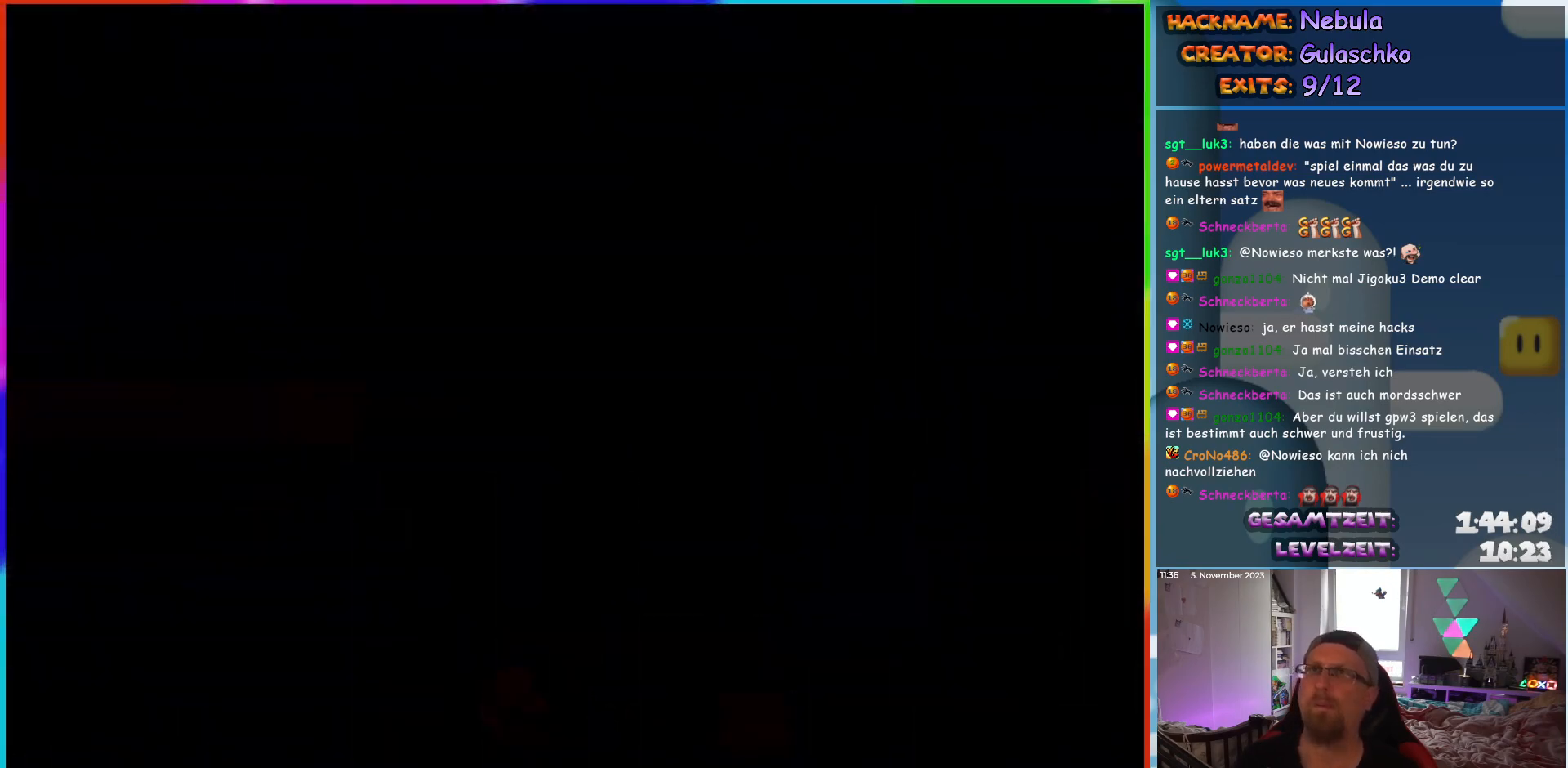
{"buttons": [], "events": [[17, "B", "up"]]}
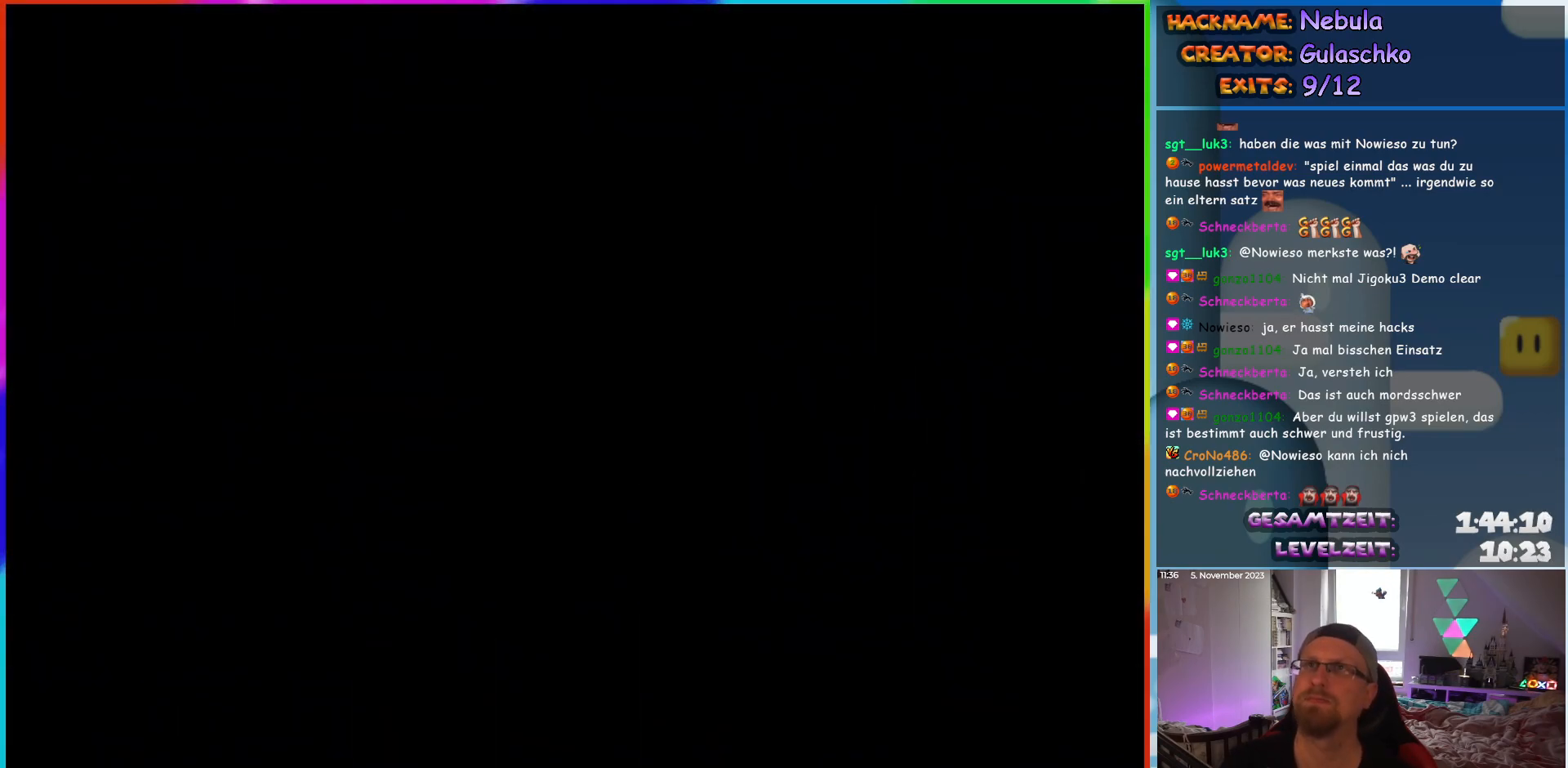
{"buttons": [], "events": []}
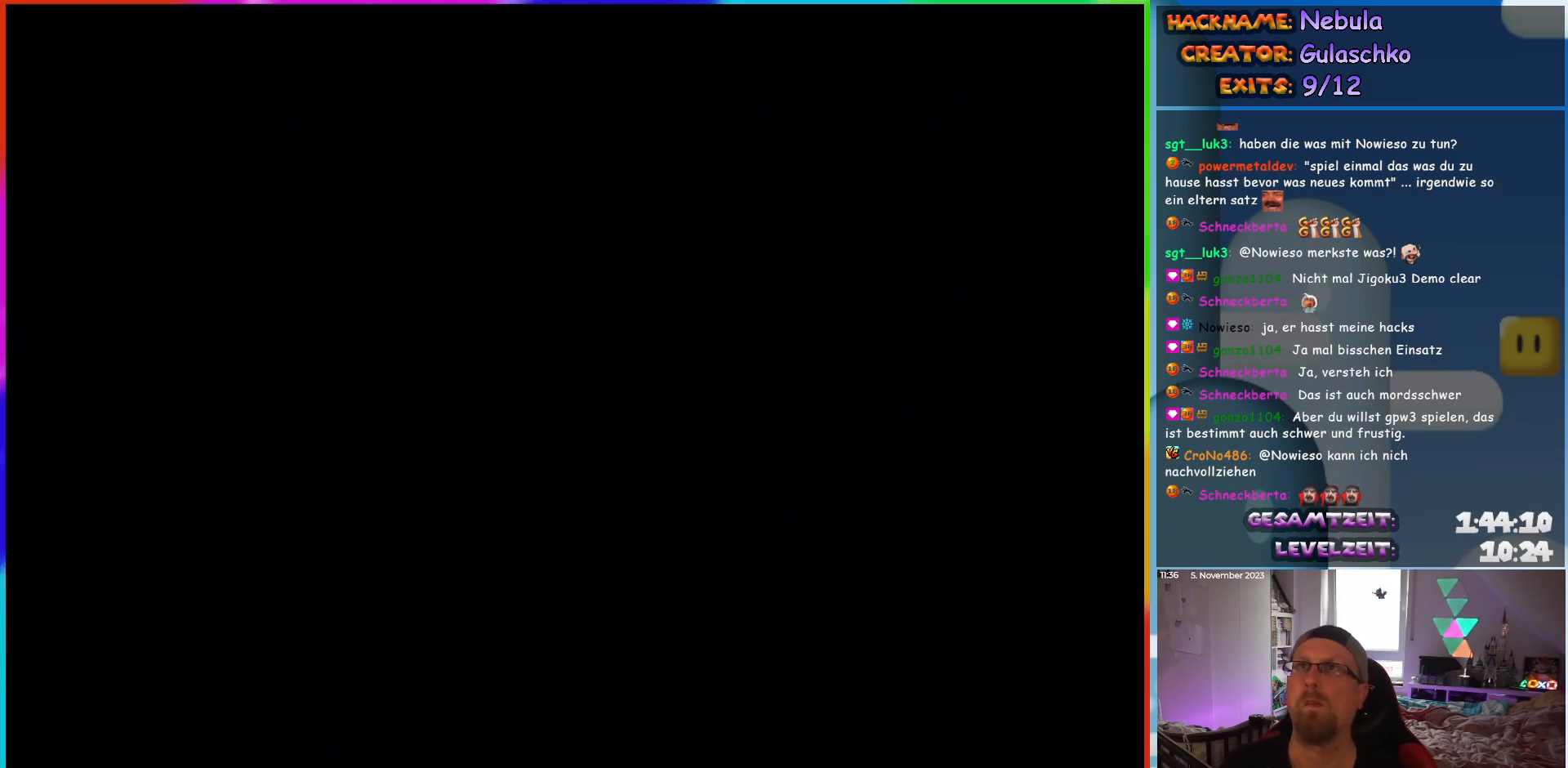
{"buttons": ["Y", "DPAD_RIGHT"], "events": [[167, "DPAD_RIGHT", "down"], [267, "Y", "down"]]}
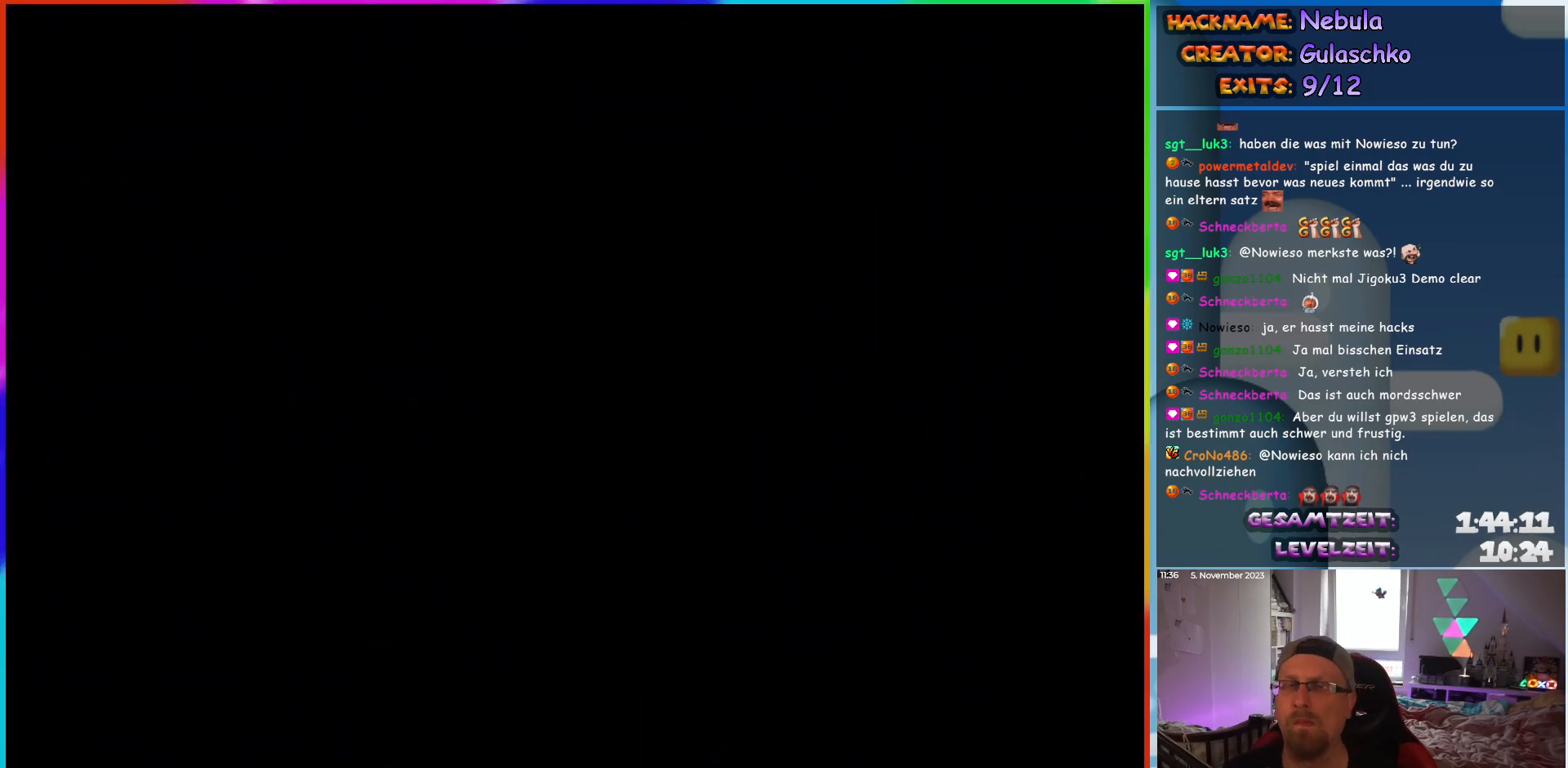
{"buttons": ["Y", "DPAD_RIGHT"], "events": []}
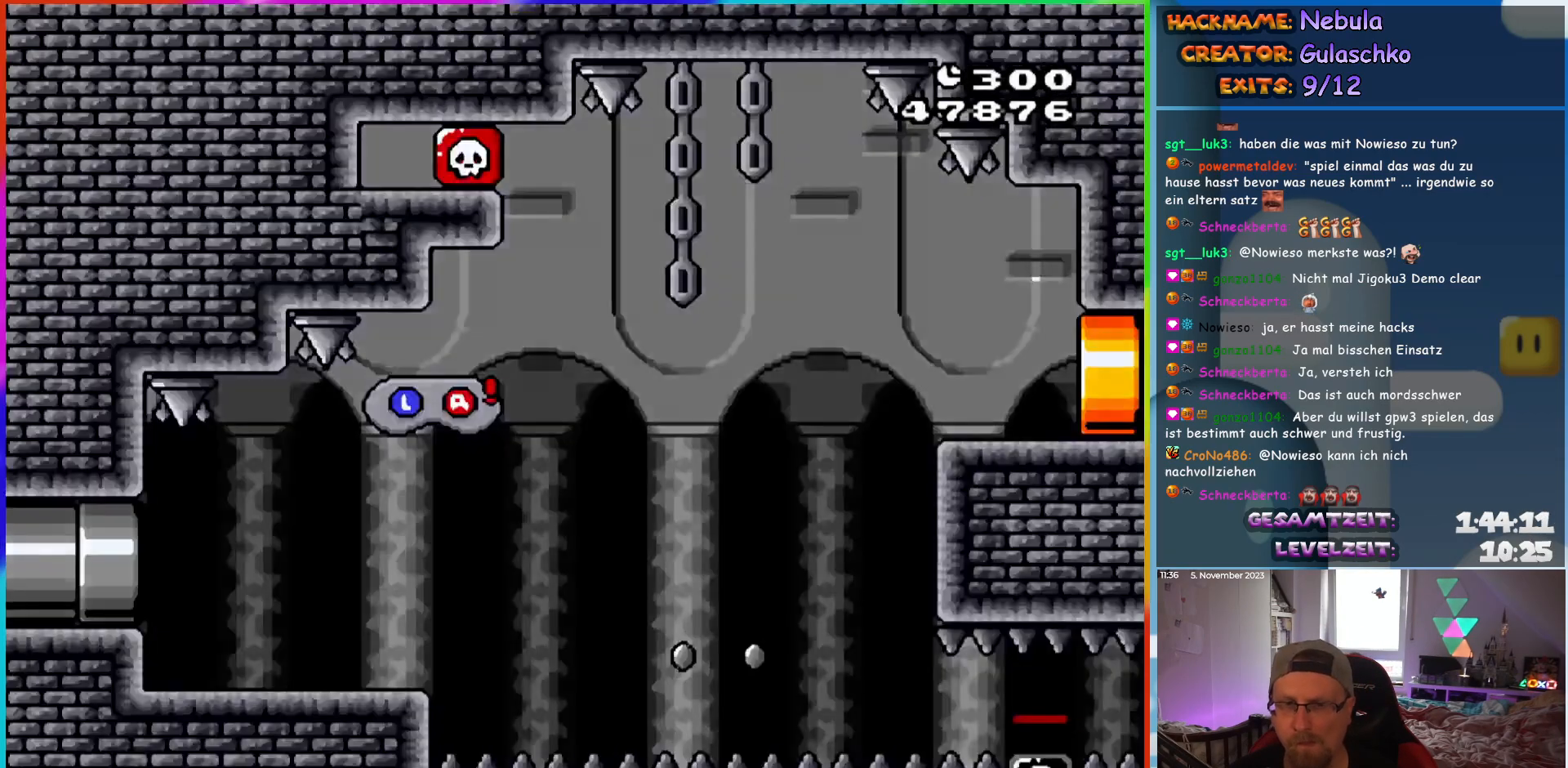
{"buttons": ["Y", "DPAD_RIGHT"], "events": []}
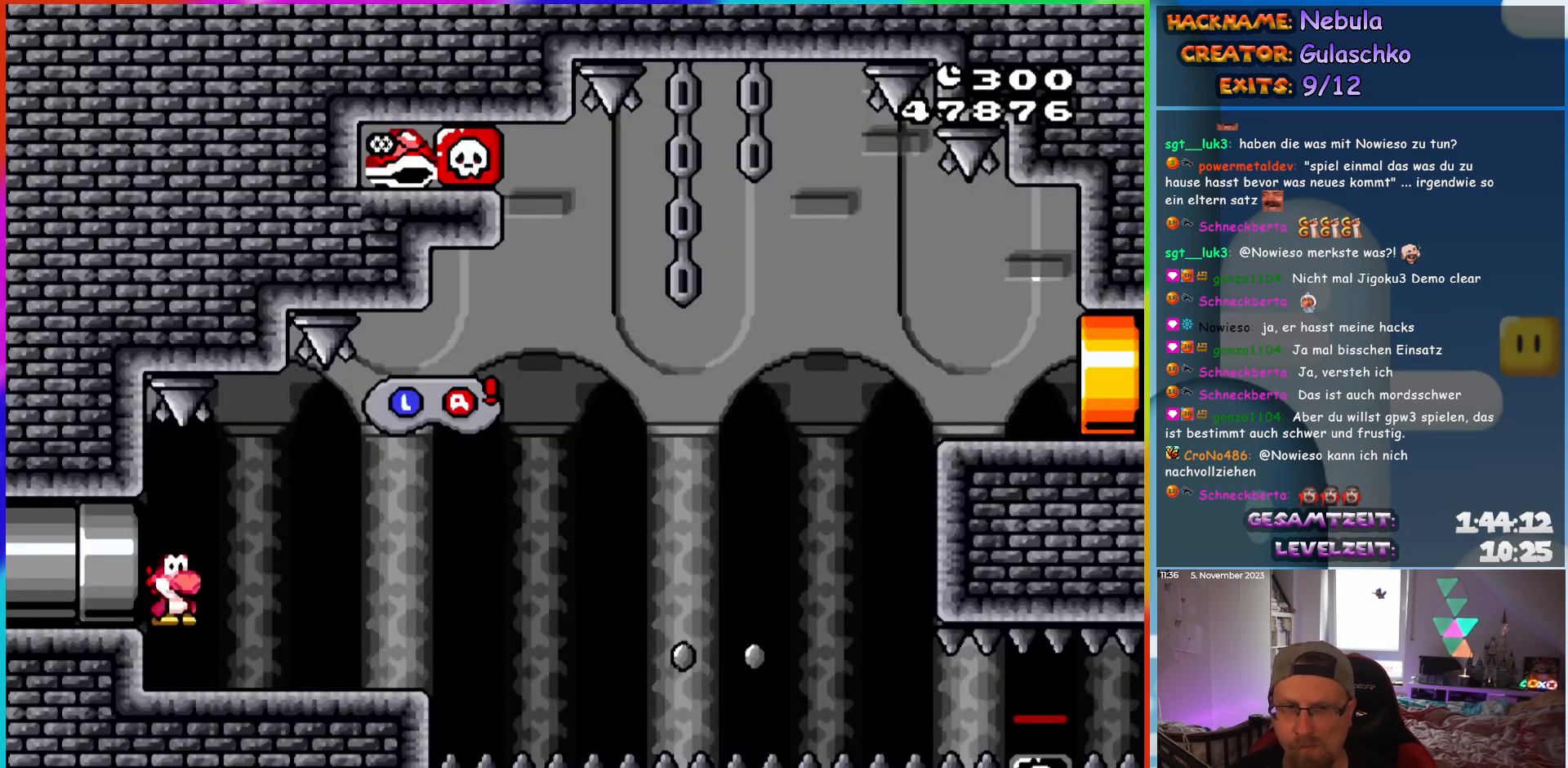
{"buttons": ["Y", "DPAD_RIGHT"], "events": [[300, "Y", "up"], [350, "Y", "down"], [417, "B", "down"], [500, "B", "up"]]}
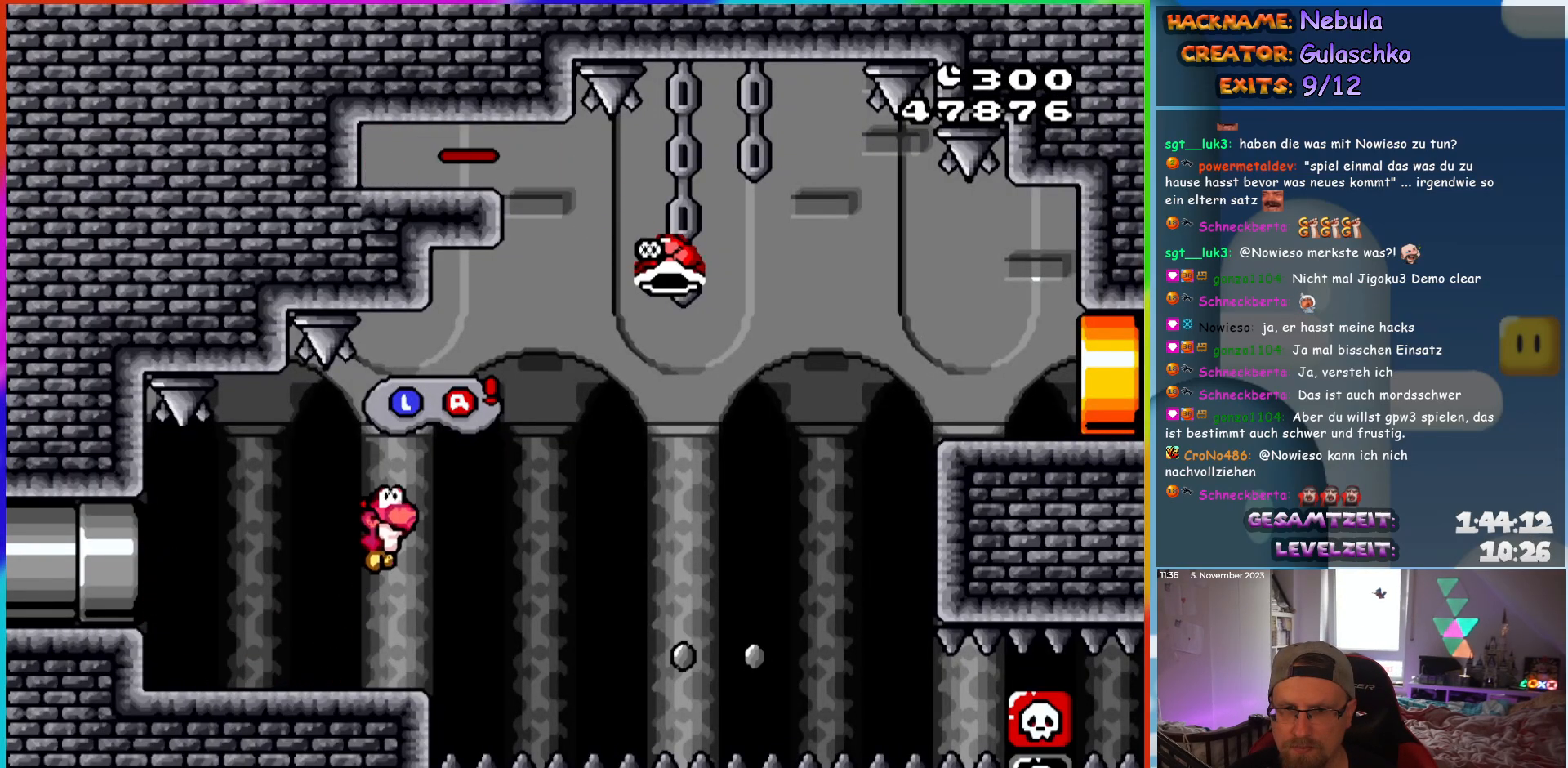
{"buttons": ["B", "Y", "DPAD_RIGHT"], "events": [[283, "B", "down"], [383, "B", "up"], [483, "B", "down"]]}
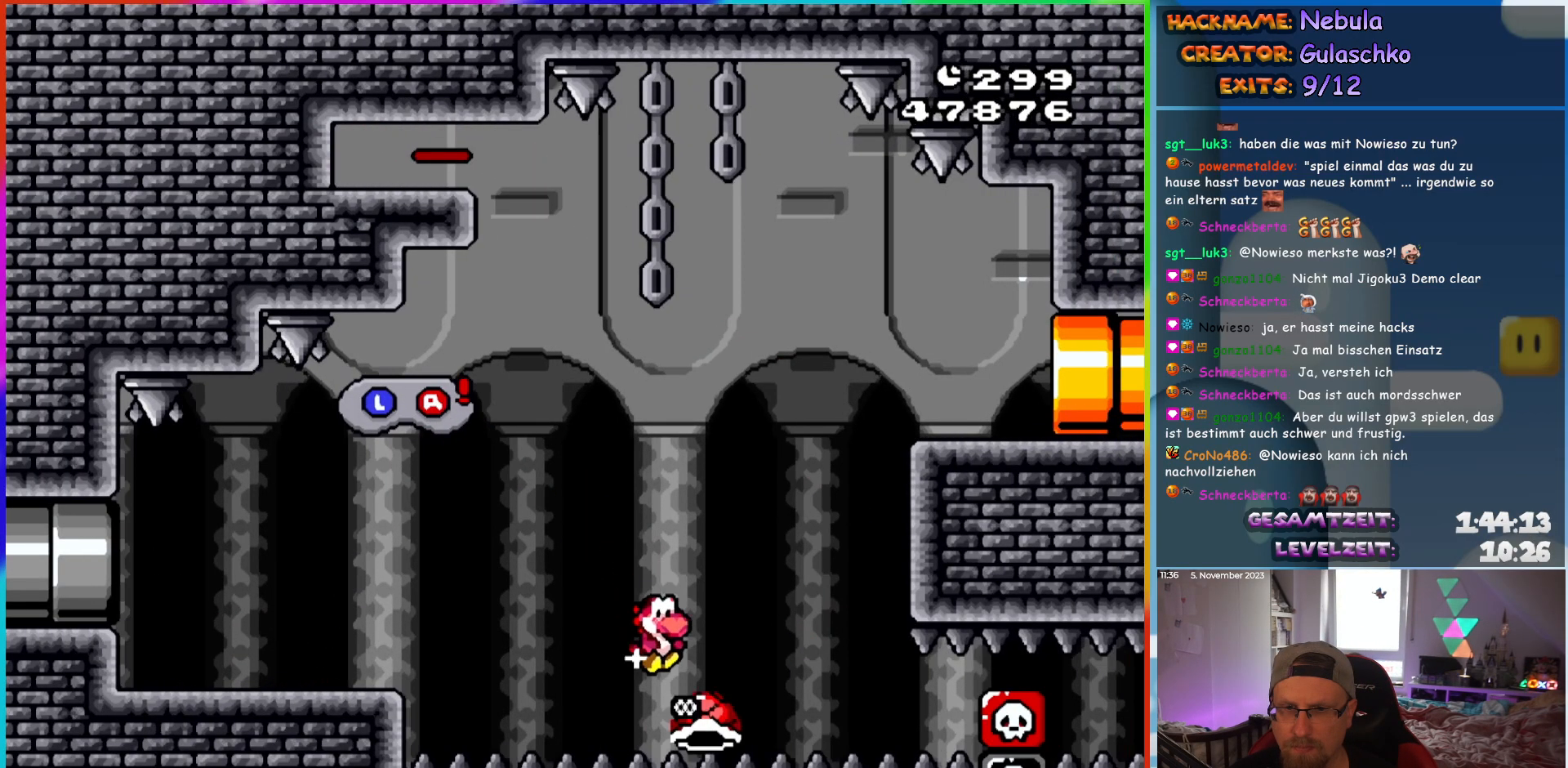
{"buttons": ["Y", "DPAD_RIGHT"], "events": [[17, "DPAD_RIGHT", "up"], [33, "DPAD_UP", "down"], [100, "DPAD_UP", "up"], [117, "DPAD_RIGHT", "down"], [350, "B", "up"]]}
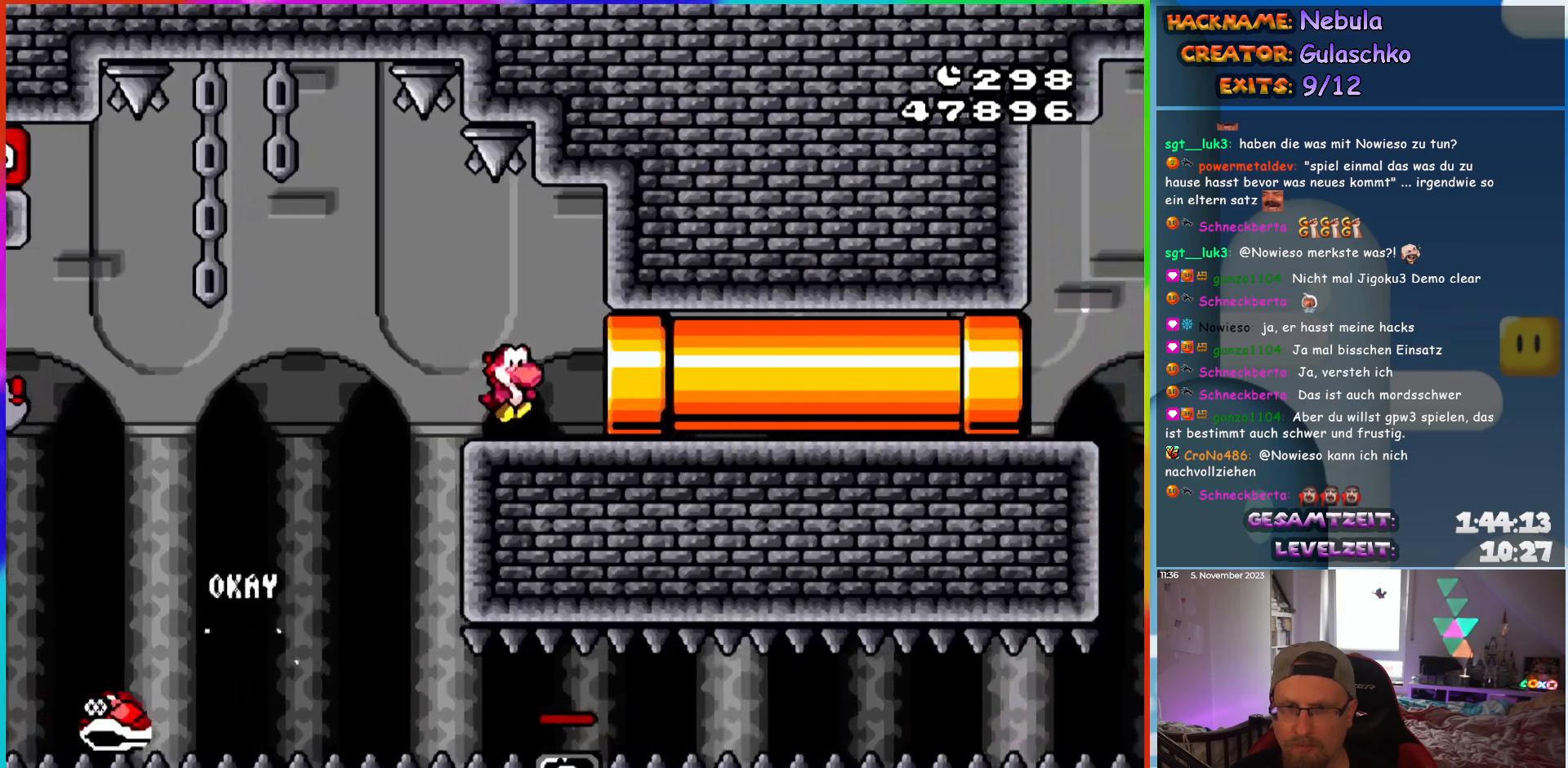
{"buttons": ["Y"], "events": [[250, "DPAD_RIGHT", "up"]]}
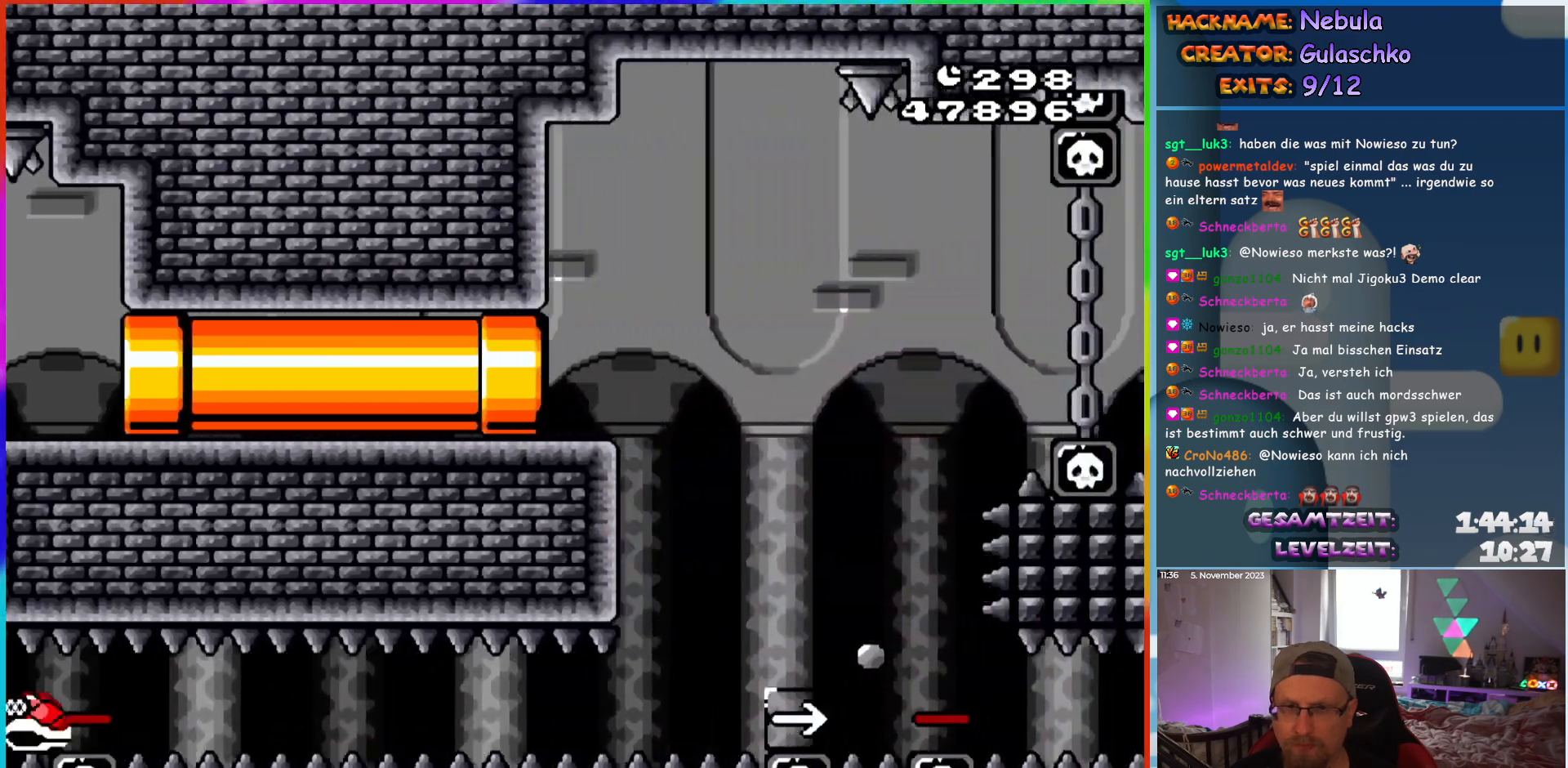
{"buttons": ["Y", "DPAD_RIGHT"], "events": [[367, "DPAD_RIGHT", "down"], [450, "B", "down"], [500, "B", "up"]]}
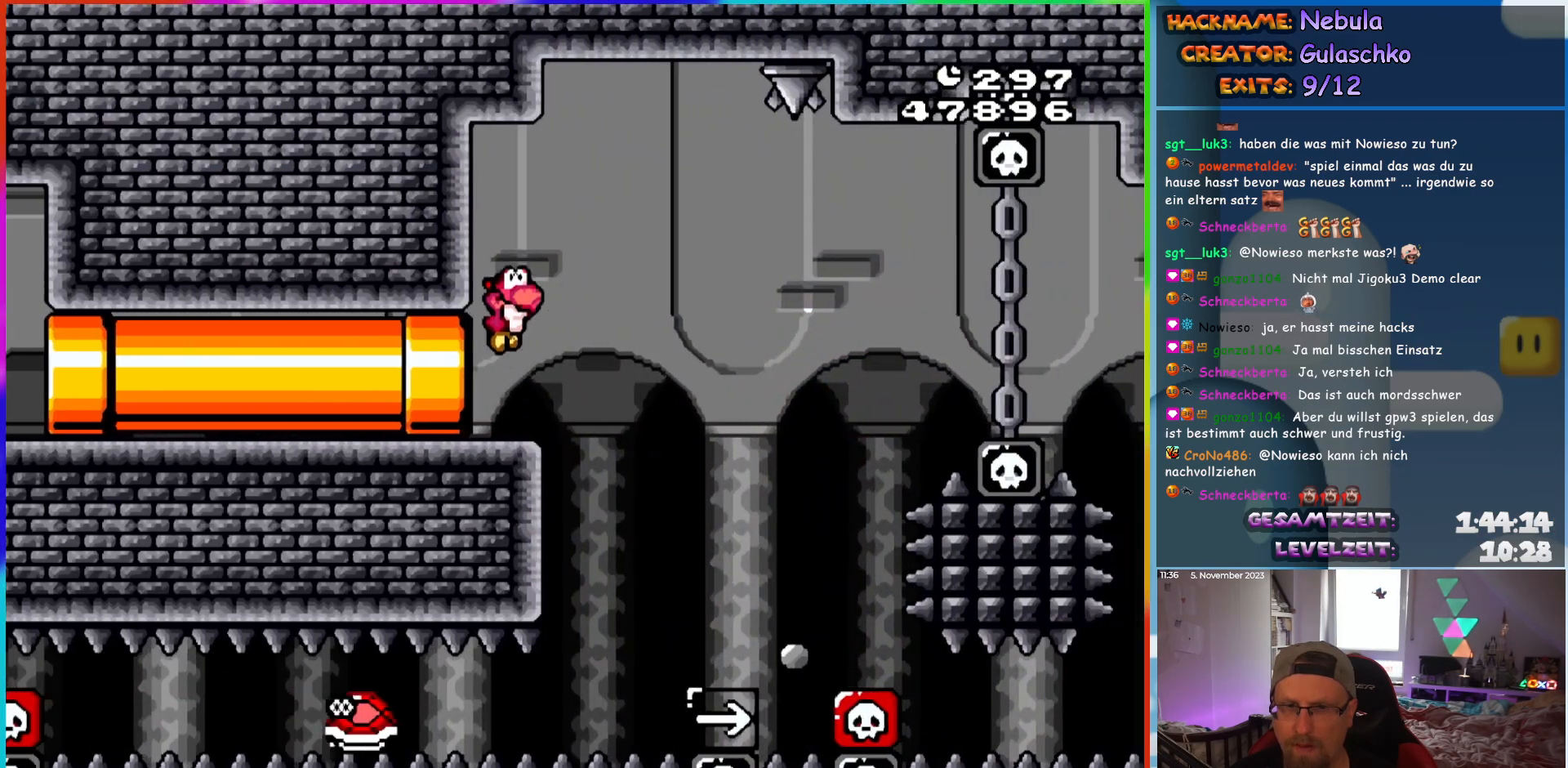
{"buttons": ["B", "Y", "DPAD_RIGHT"], "events": [[283, "B", "down"]]}
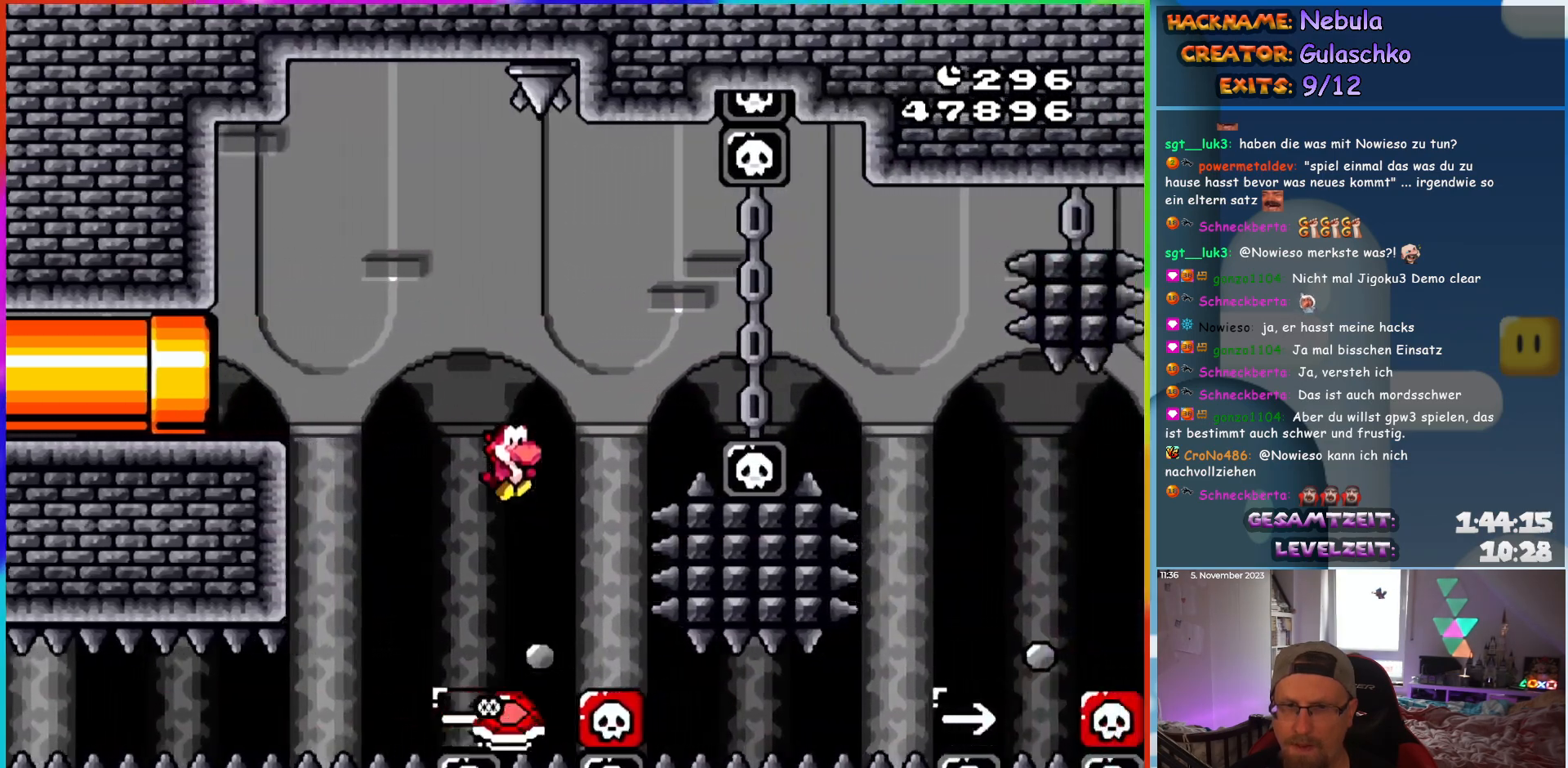
{"buttons": ["B", "Y", "DPAD_RIGHT"], "events": [[50, "DPAD_RIGHT", "up"], [50, "DPAD_UP", "down"], [67, "DPAD_LEFT", "down"], [67, "DPAD_UP", "up"], [233, "DPAD_LEFT", "up"], [233, "DPAD_RIGHT", "down"]]}
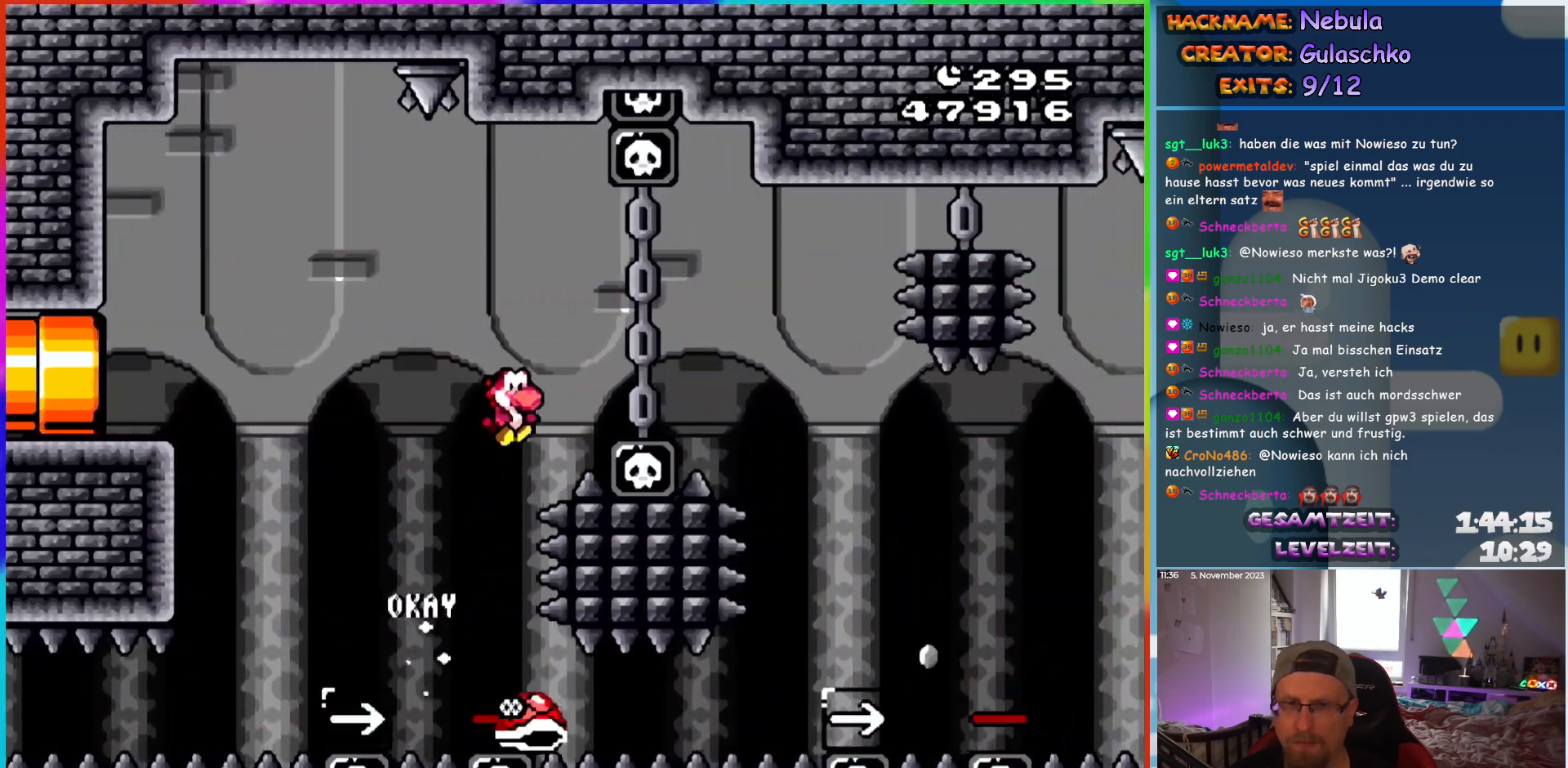
{"buttons": ["B", "Y", "DPAD_RIGHT"], "events": []}
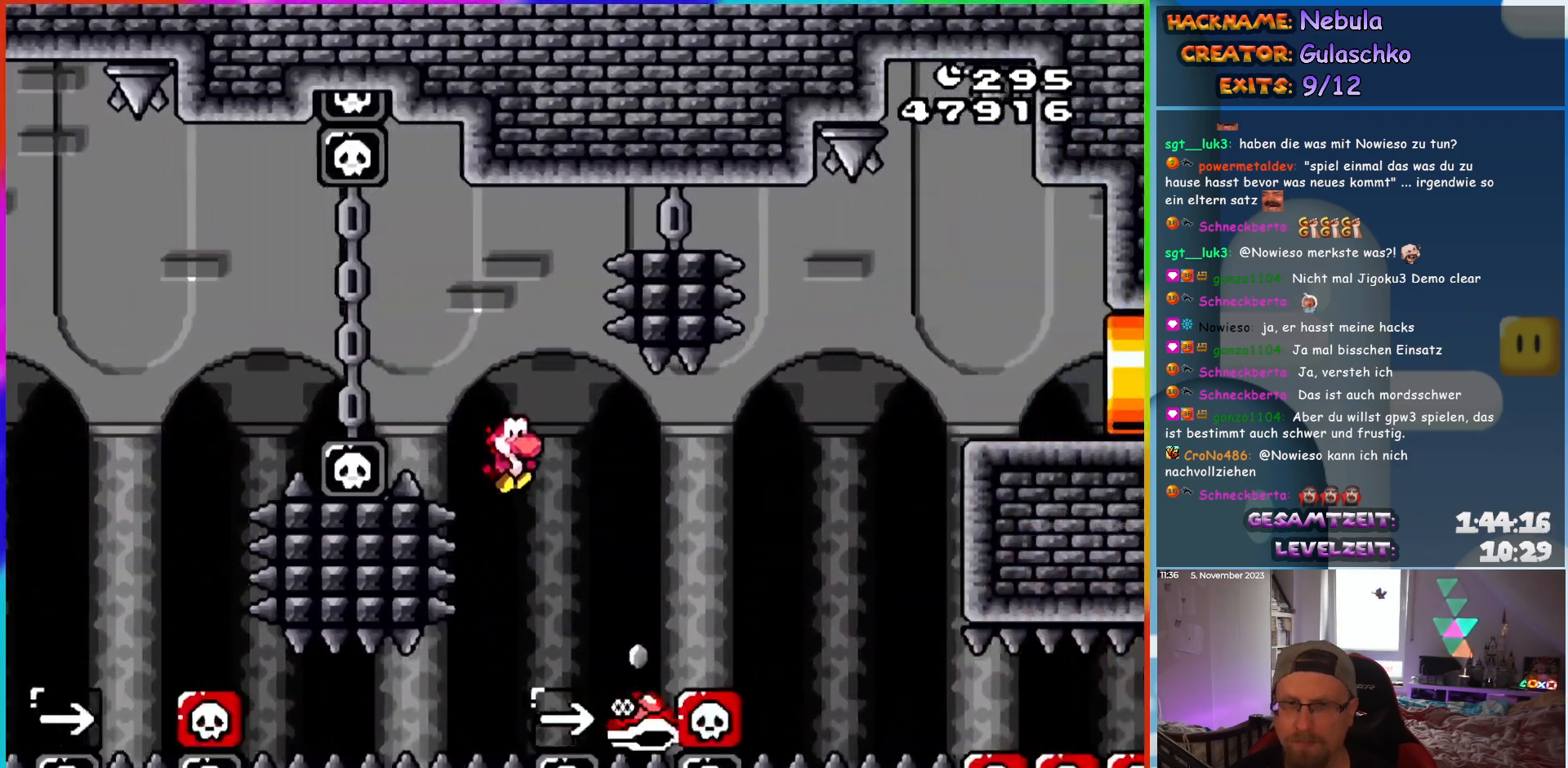
{"buttons": ["B", "Y", "DPAD_RIGHT"], "events": []}
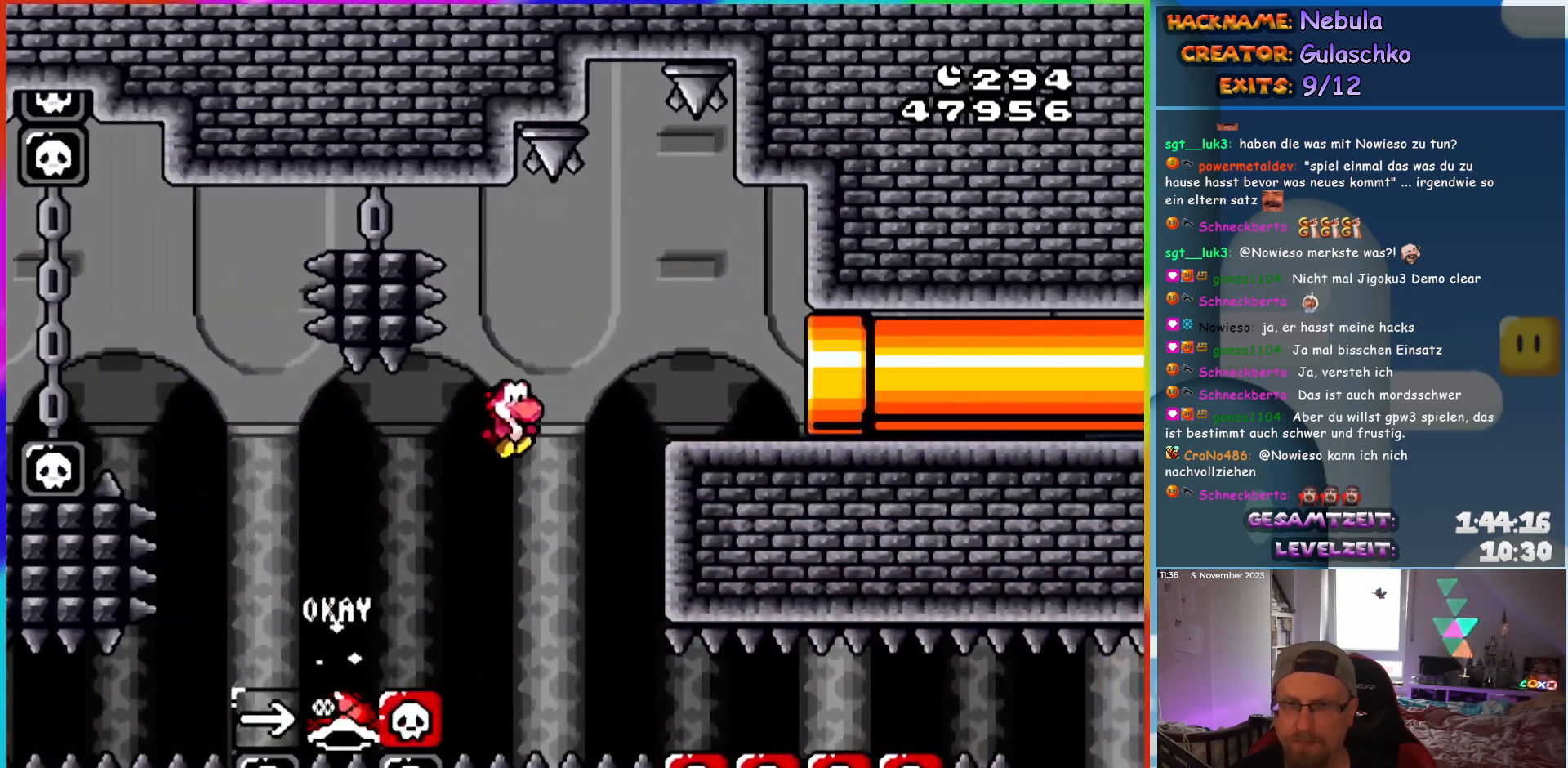
{"buttons": ["Y"], "events": [[133, "B", "up"], [367, "DPAD_RIGHT", "up"]]}
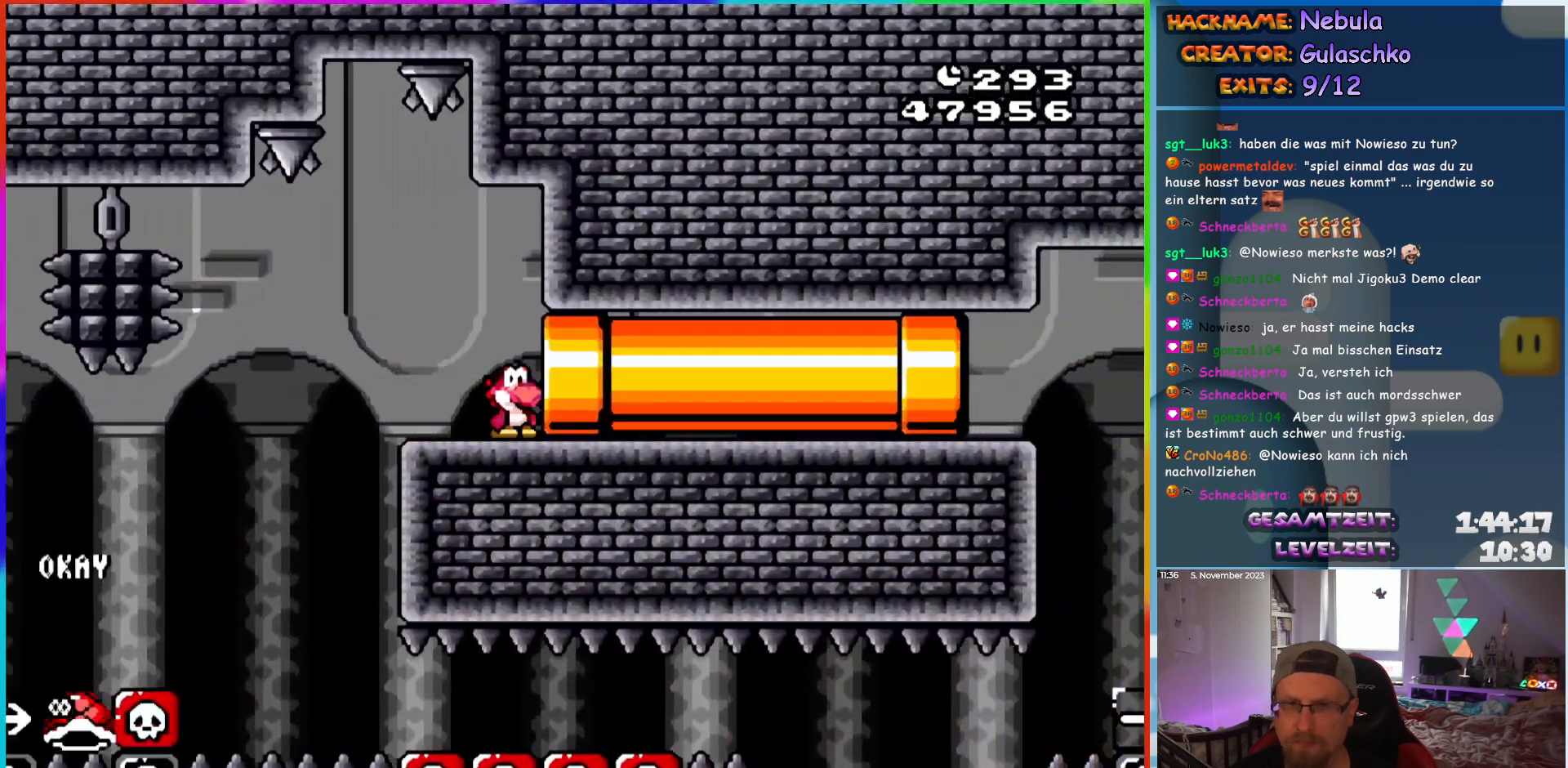
{"buttons": ["Y"], "events": []}
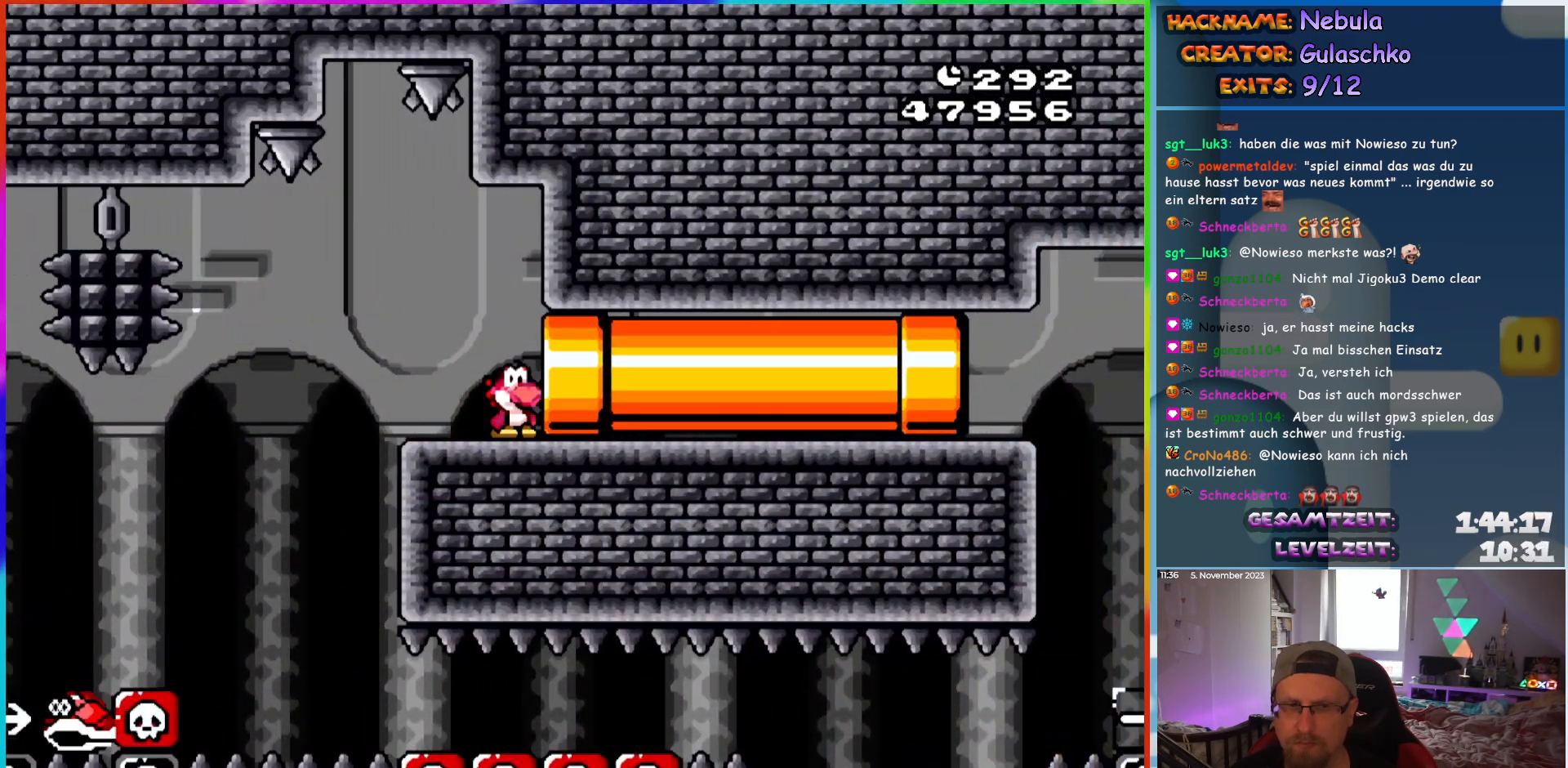
{"buttons": ["Y"], "events": []}
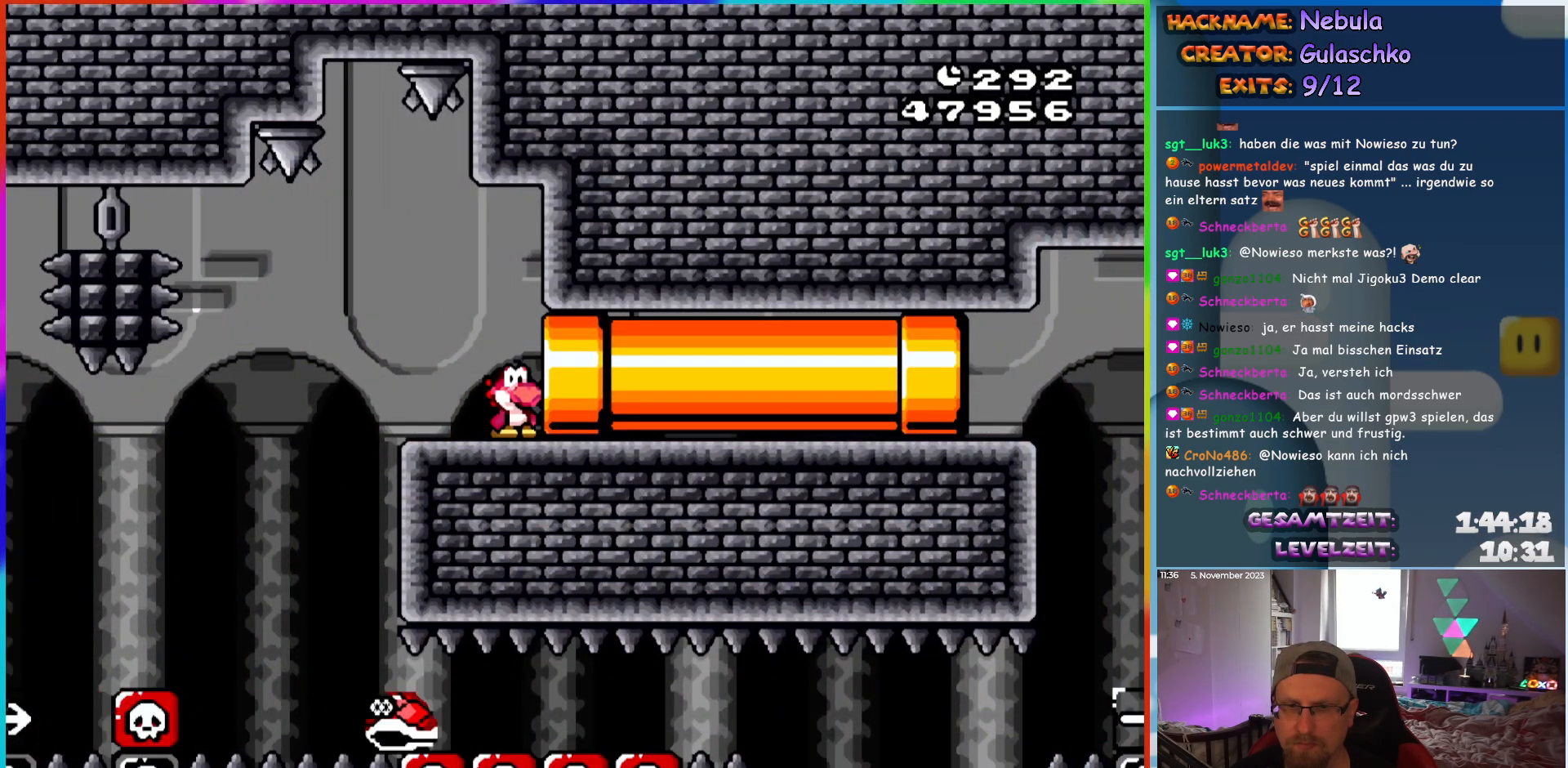
{"buttons": ["Y"], "events": []}
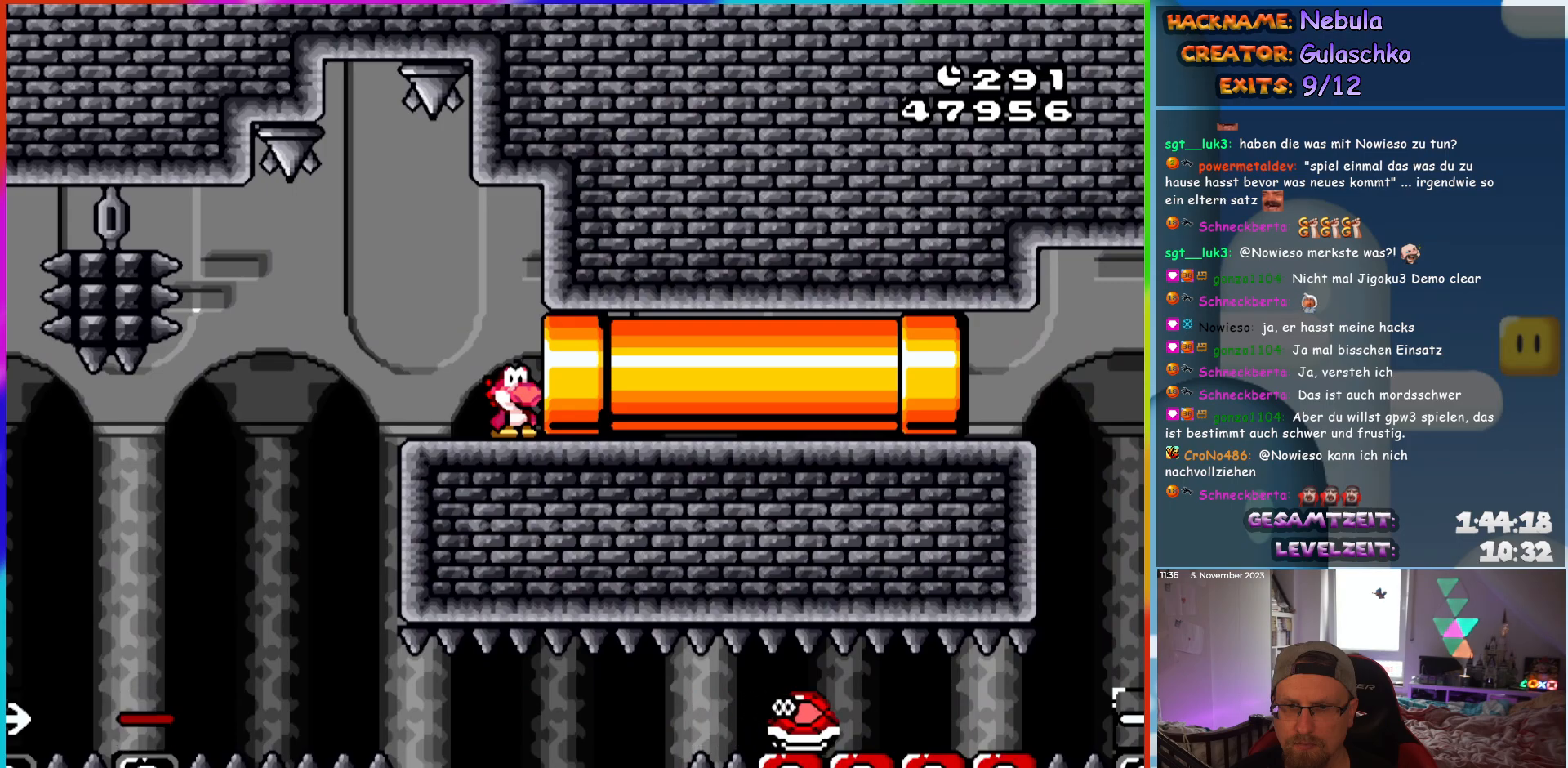
{"buttons": ["Y"], "events": [[33, "DPAD_RIGHT", "down"], [400, "DPAD_RIGHT", "up"]]}
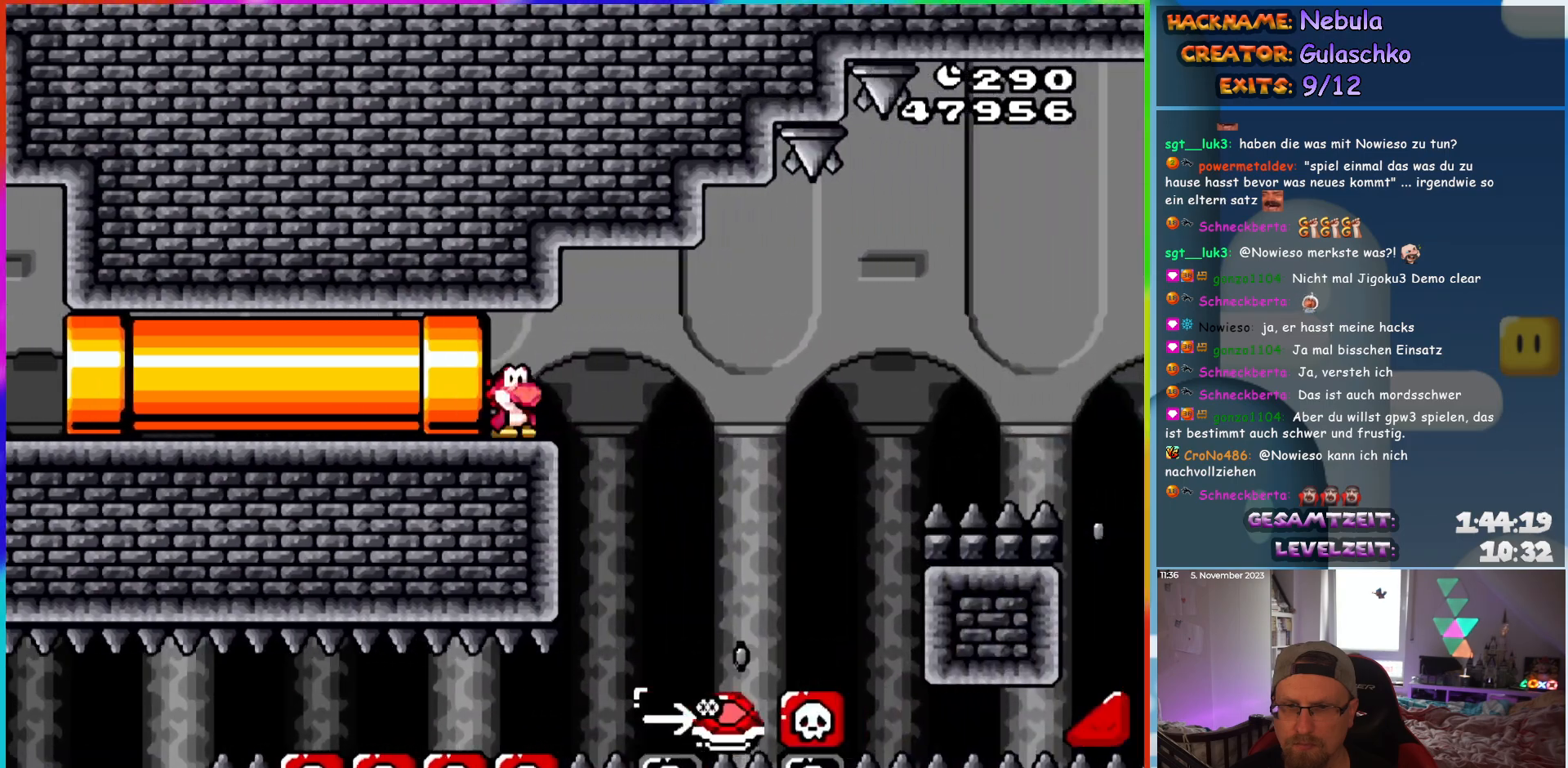
{"buttons": ["Y", "DPAD_RIGHT"], "events": [[233, "DPAD_RIGHT", "down"], [267, "B", "down"], [333, "B", "up"]]}
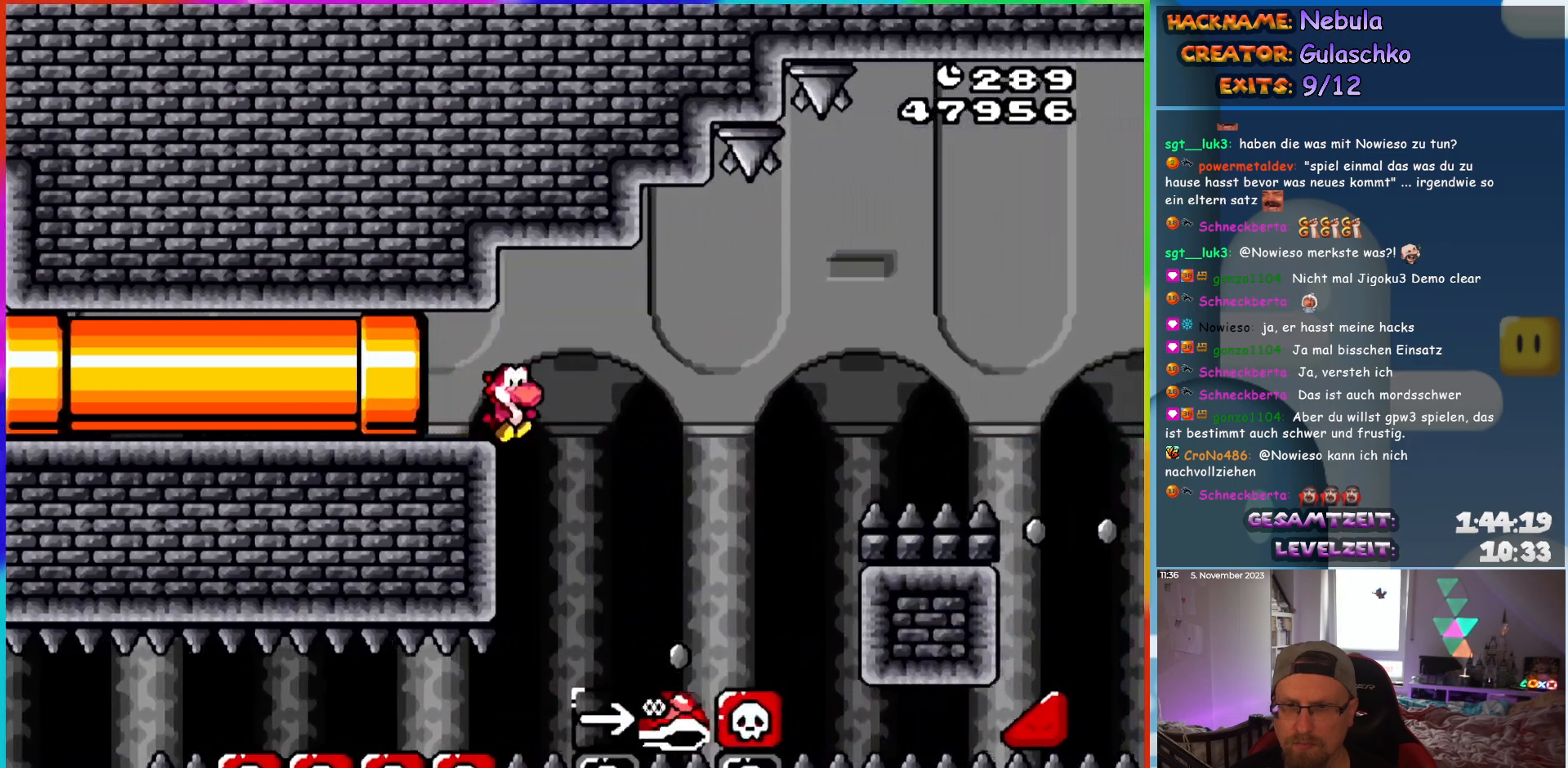
{"buttons": ["B", "Y", "DPAD_RIGHT"], "events": [[200, "B", "down"], [333, "DPAD_RIGHT", "up"], [333, "DPAD_UP", "down"], [367, "DPAD_LEFT", "down"], [367, "DPAD_UP", "up"], [467, "DPAD_UP", "down"], [483, "DPAD_LEFT", "up"], [483, "DPAD_RIGHT", "down"], [483, "DPAD_UP", "up"]]}
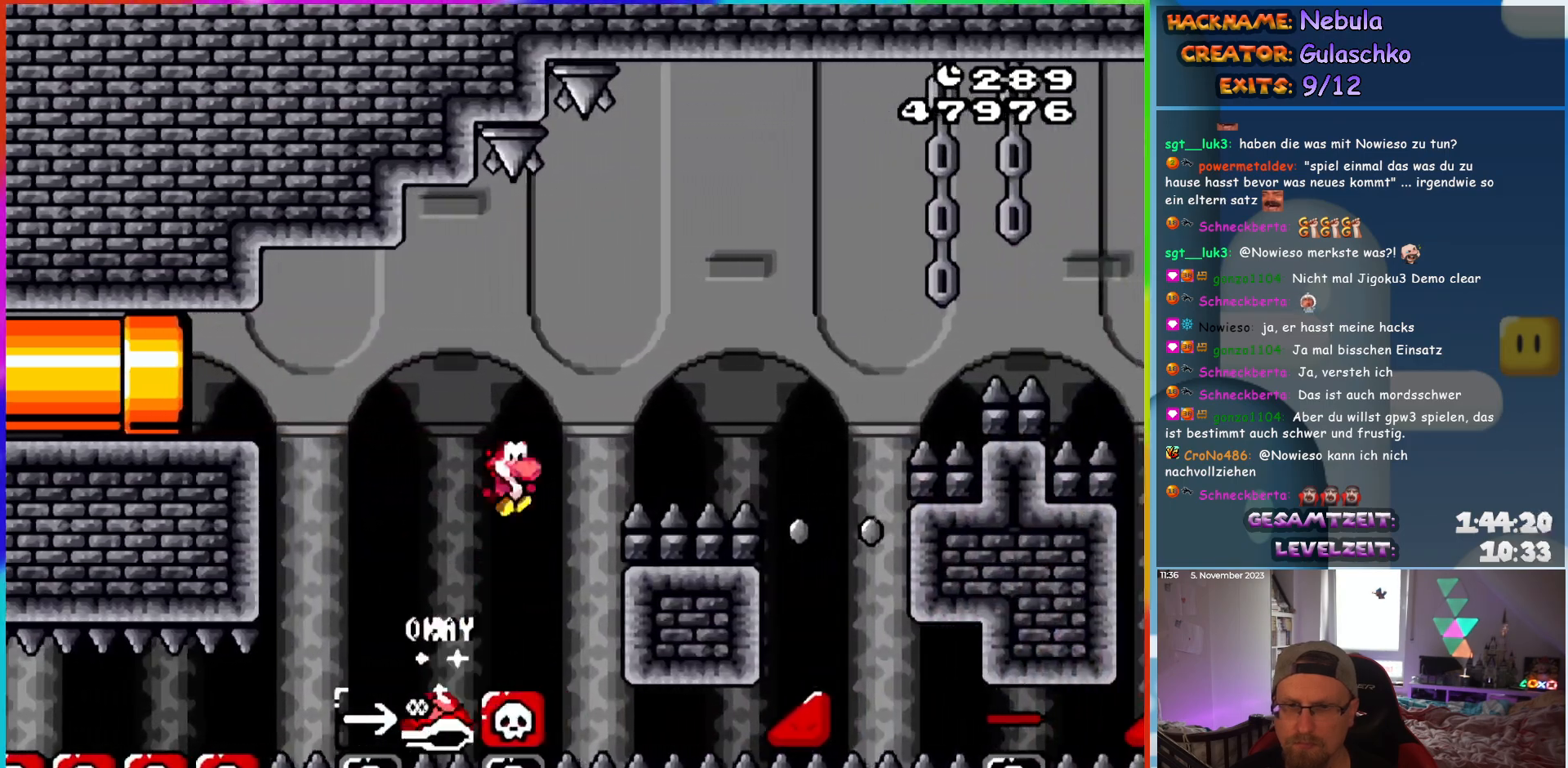
{"buttons": ["B", "Y", "DPAD_RIGHT"], "events": []}
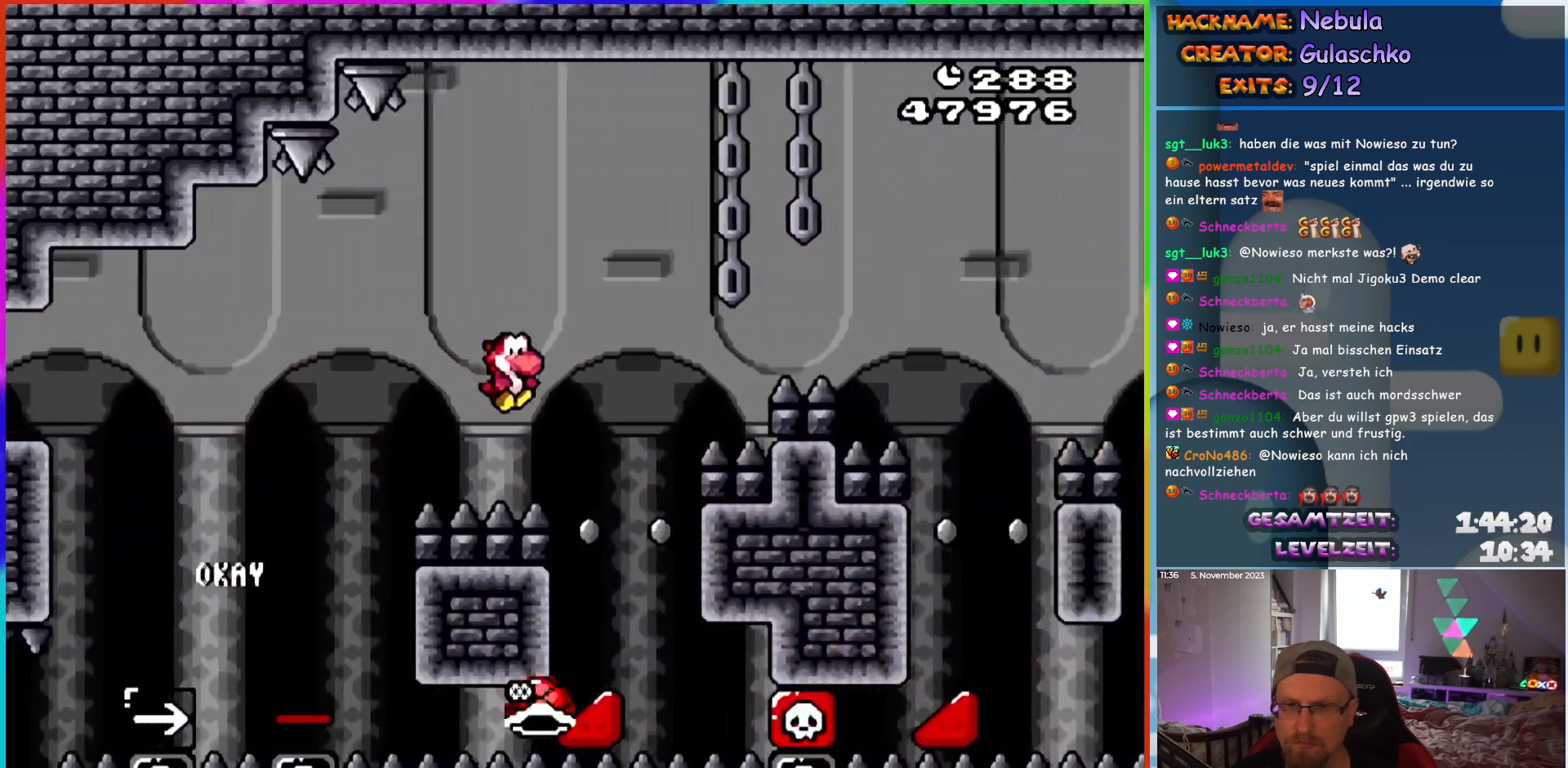
{"buttons": ["B", "Y"], "events": [[217, "DPAD_UP", "down"], [233, "DPAD_LEFT", "down"], [233, "DPAD_RIGHT", "up"], [250, "DPAD_UP", "up"], [400, "DPAD_LEFT", "up"]]}
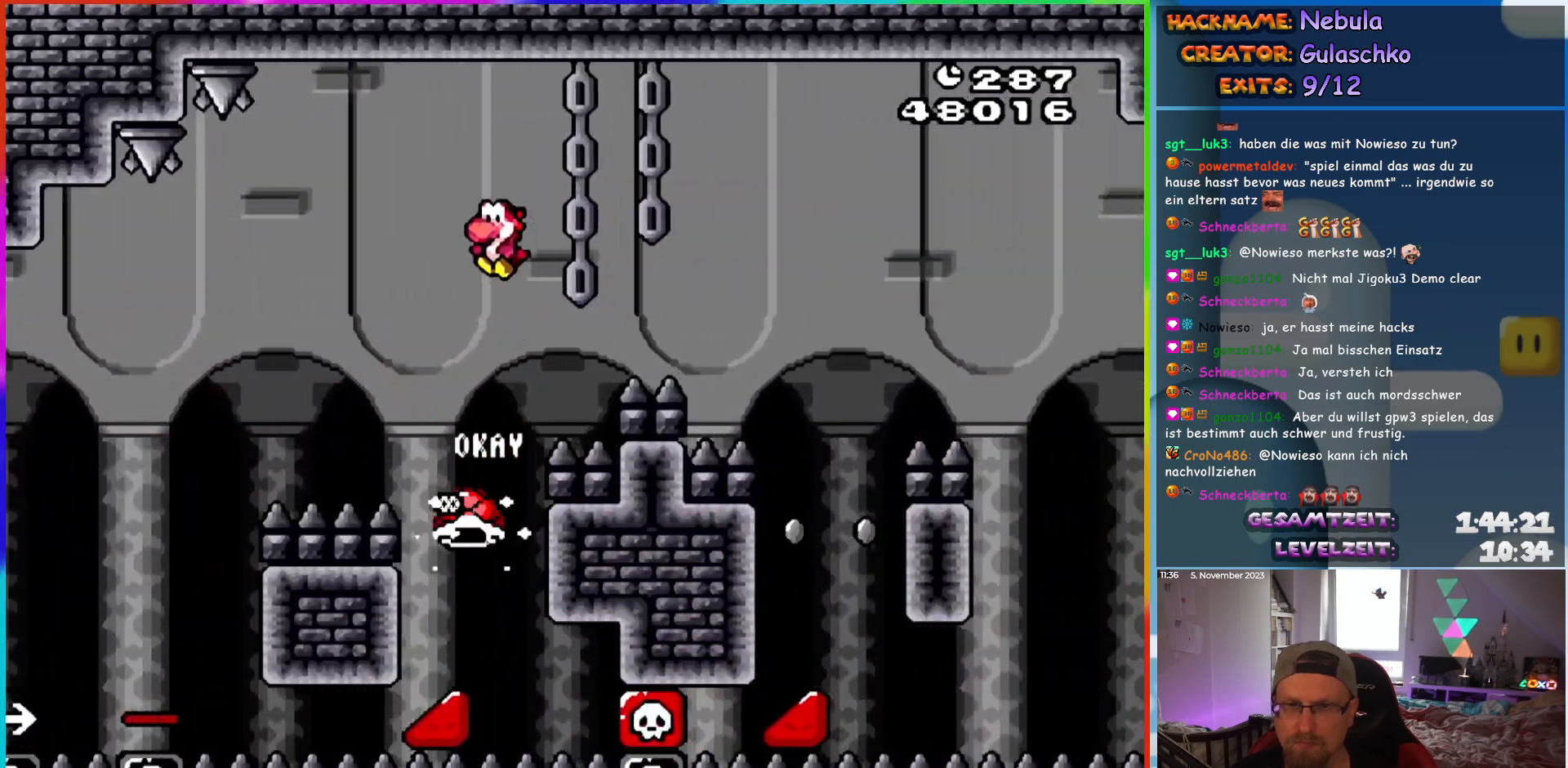
{"buttons": ["B", "Y", "DPAD_RIGHT"], "events": [[67, "DPAD_RIGHT", "down"], [167, "DPAD_RIGHT", "up"], [200, "DPAD_LEFT", "down"], [367, "DPAD_LEFT", "up"], [383, "DPAD_RIGHT", "down"]]}